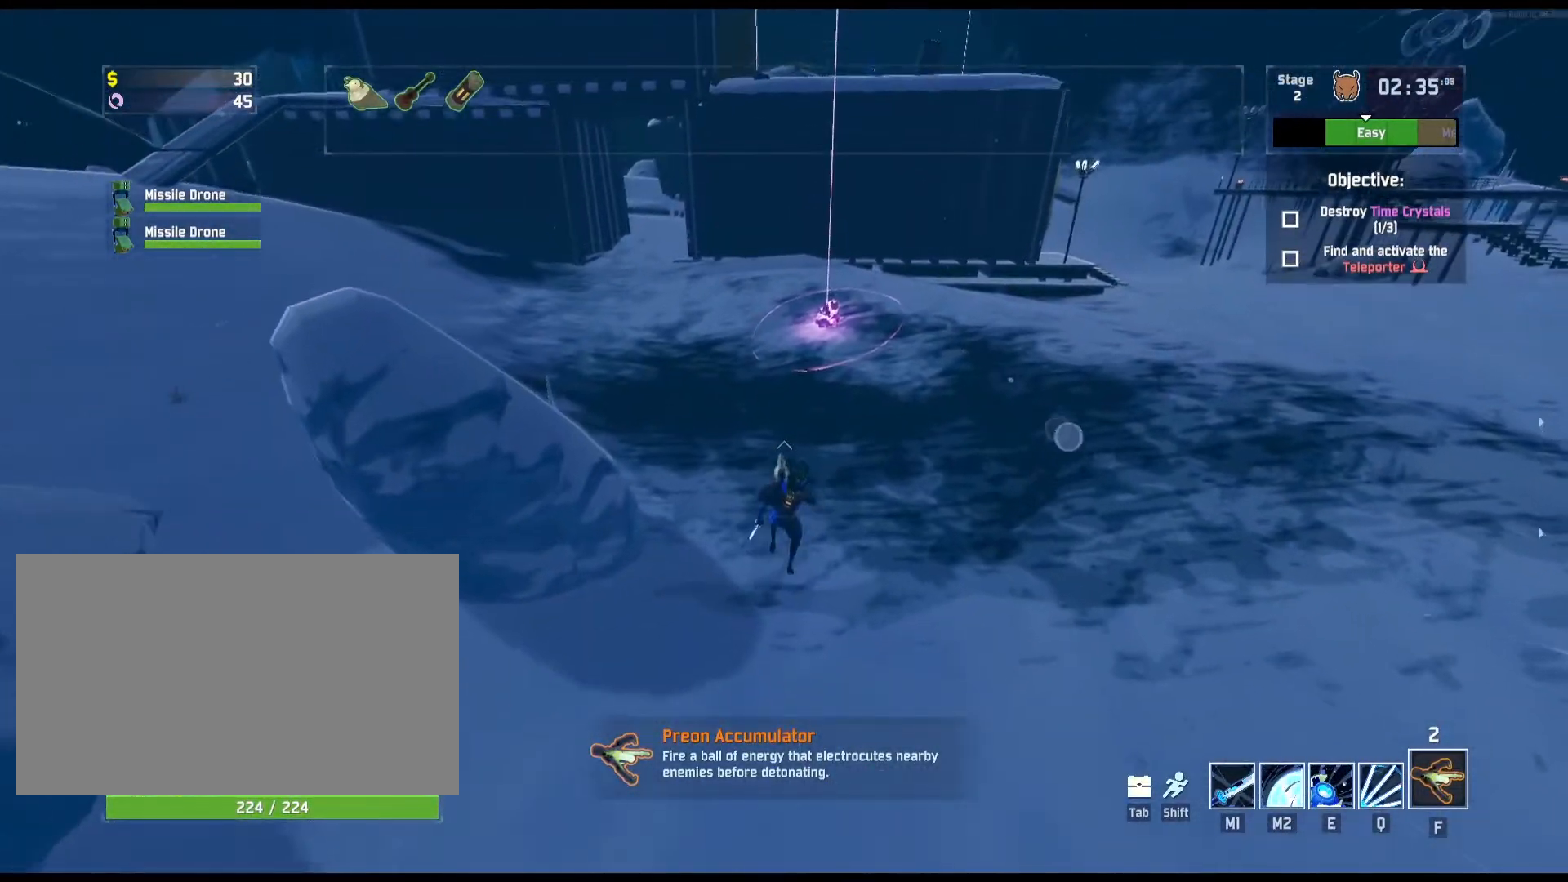
Gameplay with keyboard and mouse; each line is a JSON object with the keys and mouse buttons held at the frame after it. "events" lists presses ("down") and releases ("up") of "a", "ctrl", "d", "e", "q", "r", "s", "shift", "space", "w", "mouse_left", "mouse_wheel", "mouse_right", "mouse_mb4" and "mouse_mb5" between this image and that frame as [ms after this image, input, new state], when the widget could be followed in between. "mouse_left", "mouse_wheel", "mouse_right", "mouse_mb4", "mouse_mb5" = the "left", "wheel", "right", "mb4", "mb5" buttons of the "mouse" list. No other keys are recorded. "wheel" means that the mouse wheel is clicked or scrolled. Mouse movement is not recorded.
{"keys": ["w"], "mouse": [], "events": [[100, "d", "down"], [317, "d", "up"]]}
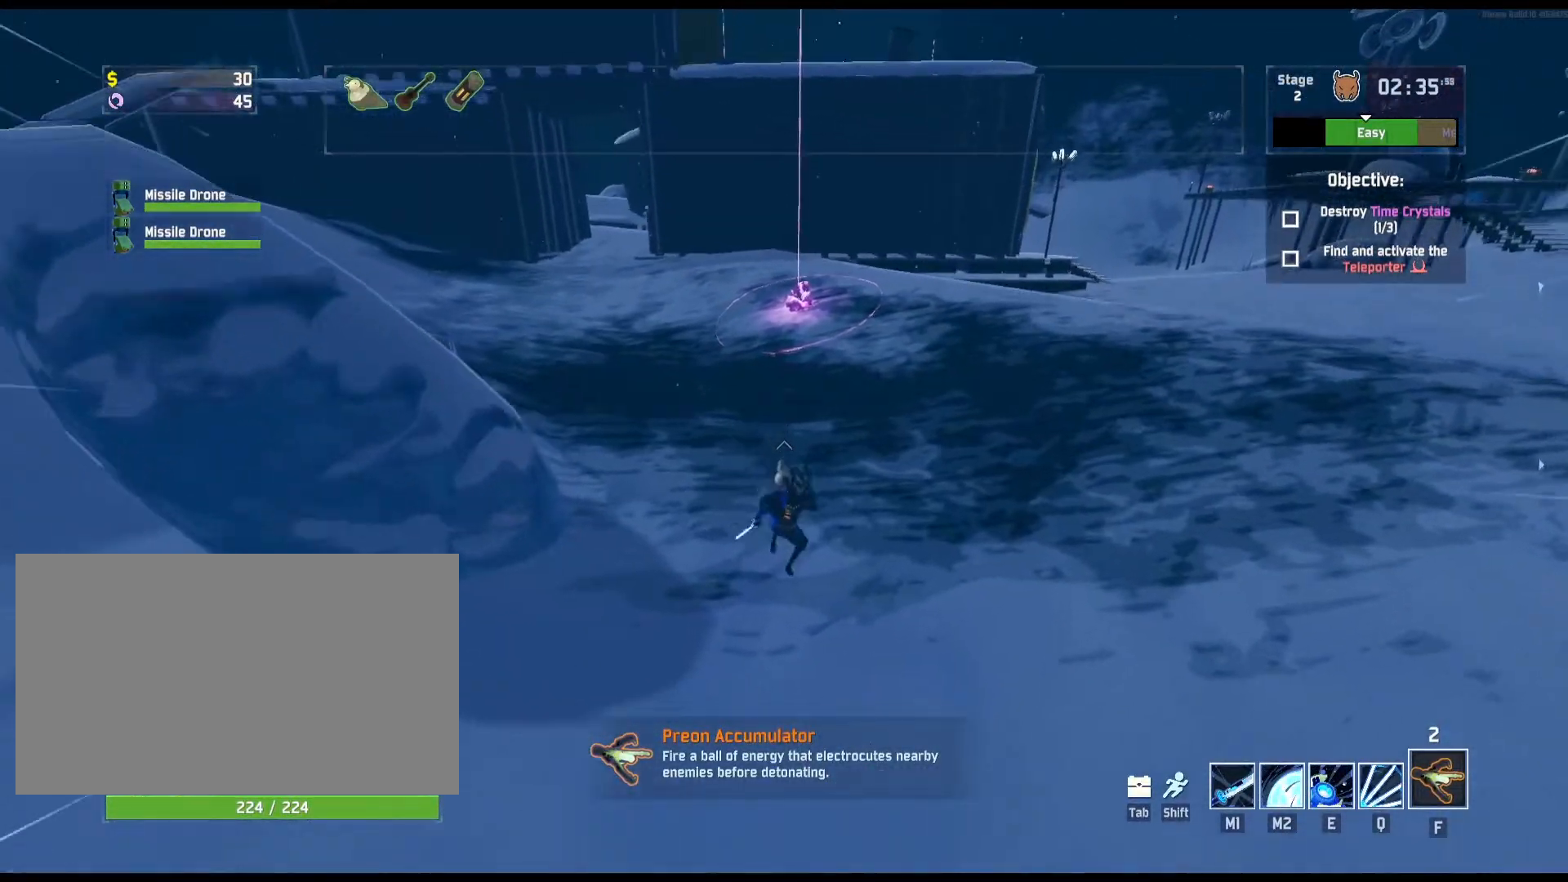
{"keys": ["w"], "mouse": [], "events": [[350, "space", "down"], [467, "space", "up"]]}
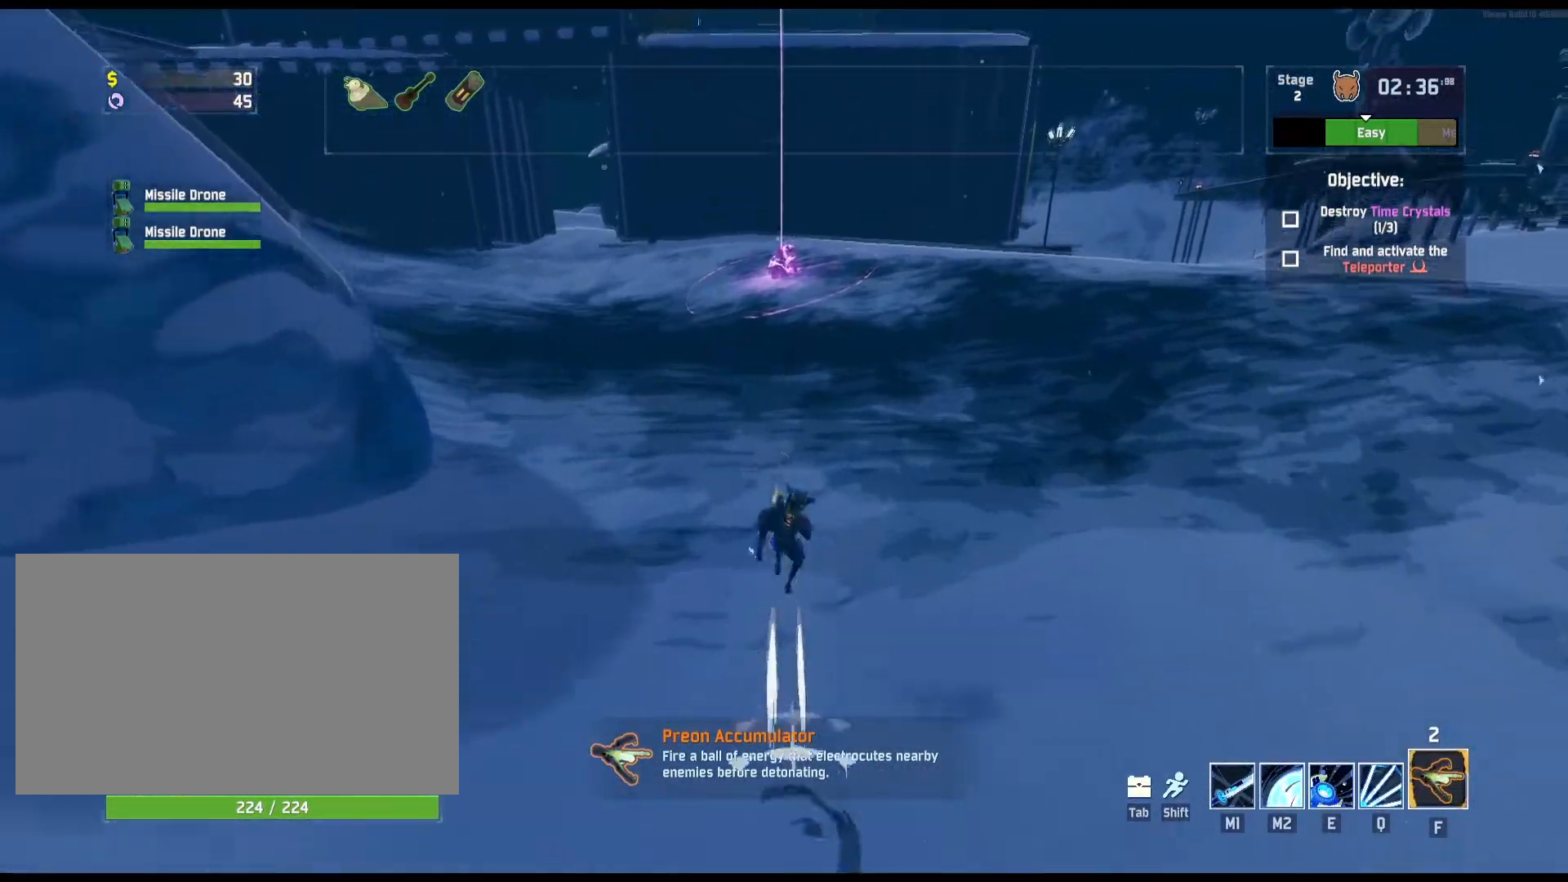
{"keys": ["w"], "mouse": [], "events": [[33, "space", "down"], [133, "space", "up"]]}
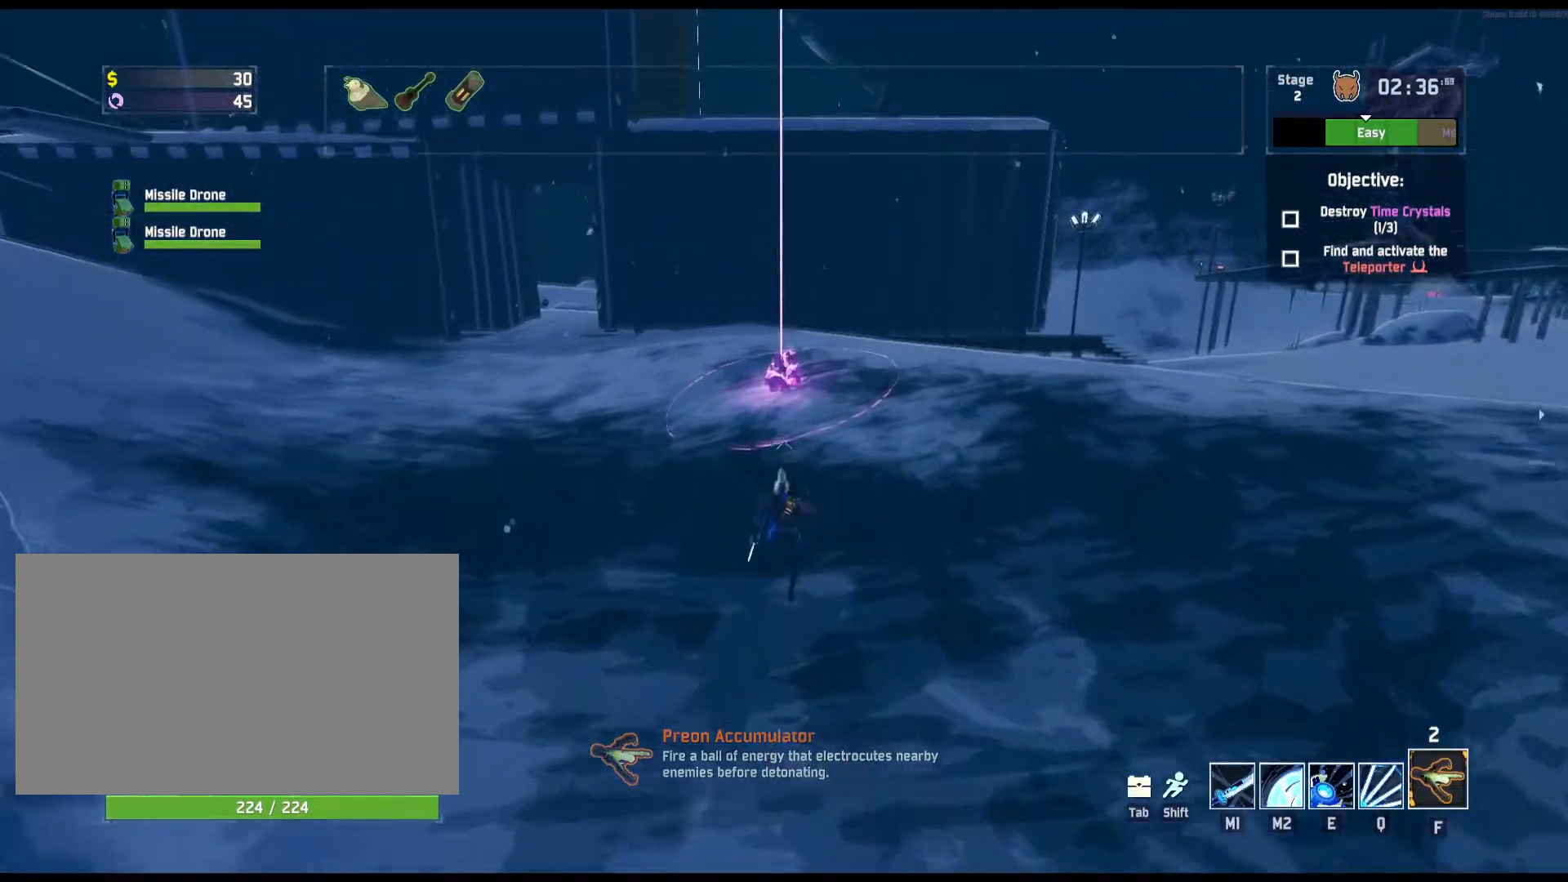
{"keys": ["q", "w"], "mouse": [], "events": [[233, "q", "down"]]}
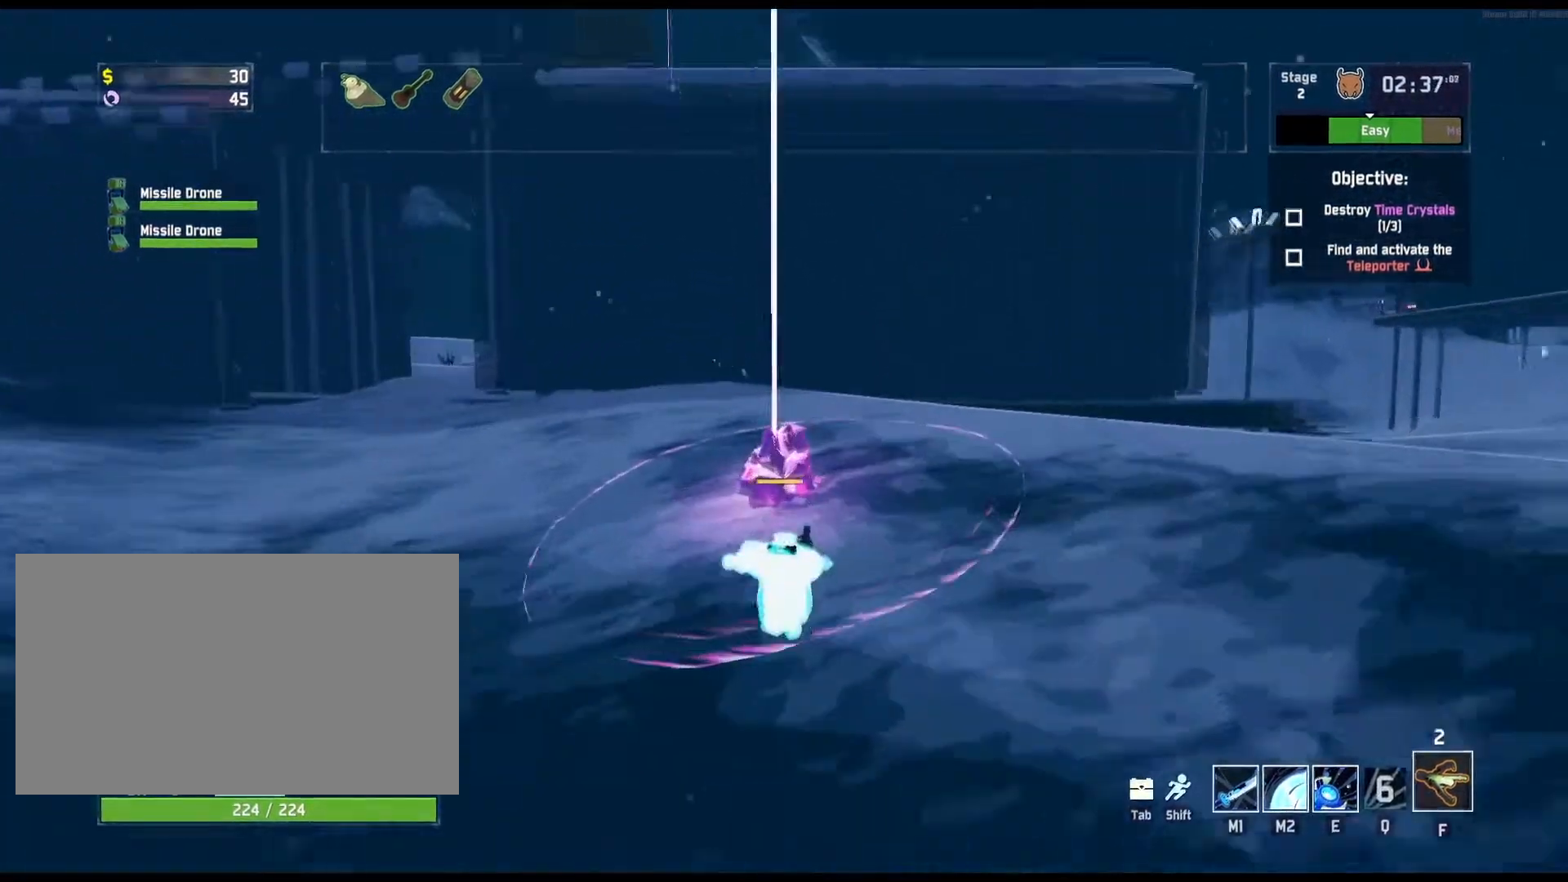
{"keys": ["w"], "mouse": [], "events": [[333, "q", "up"]]}
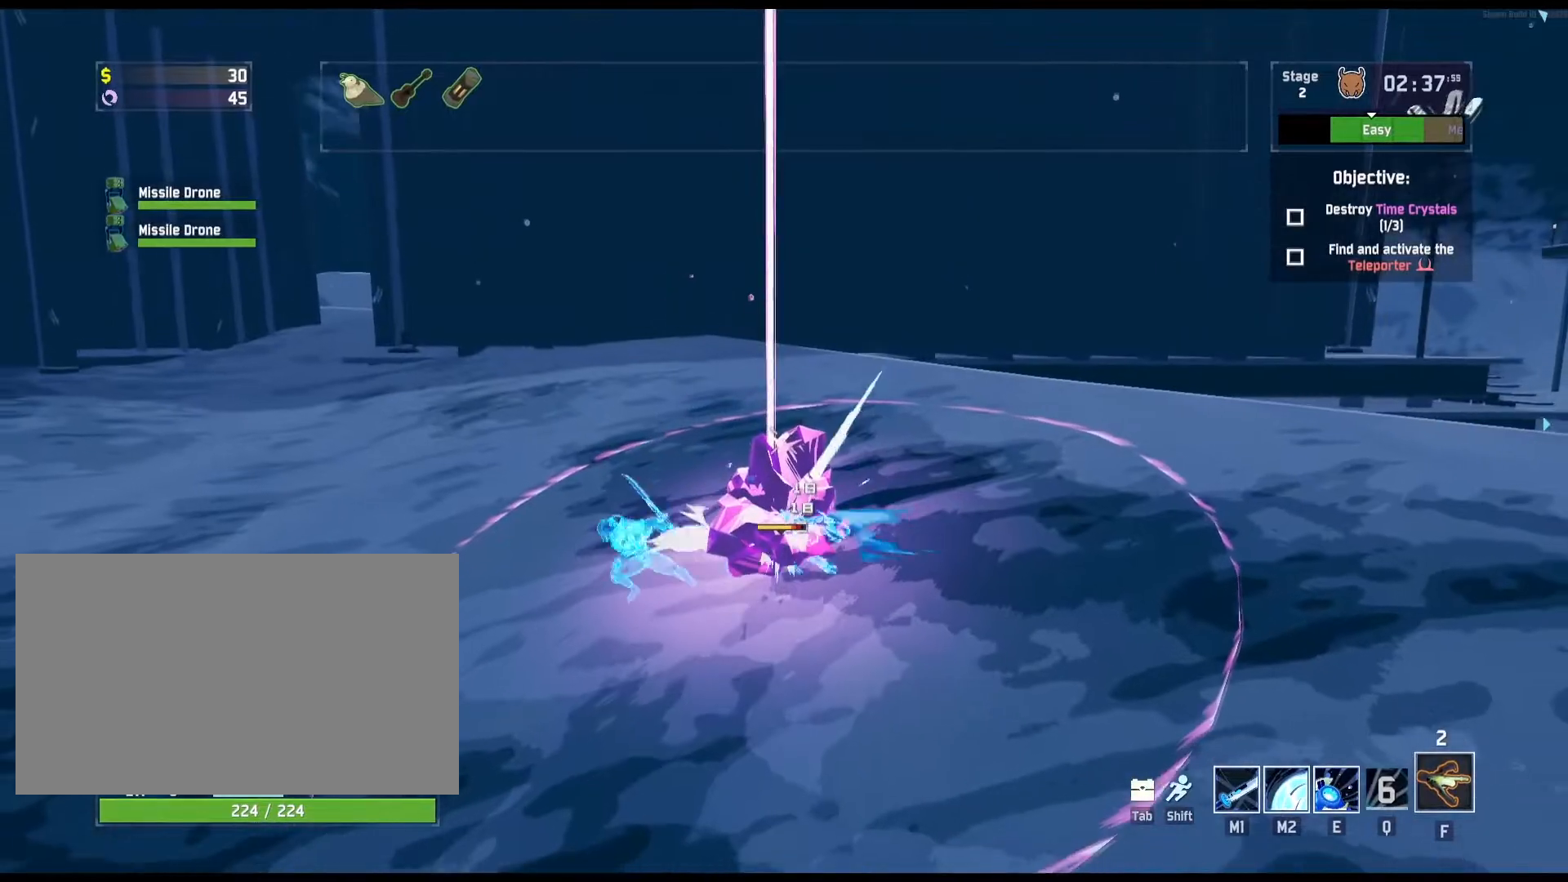
{"keys": ["w"], "mouse": [], "events": []}
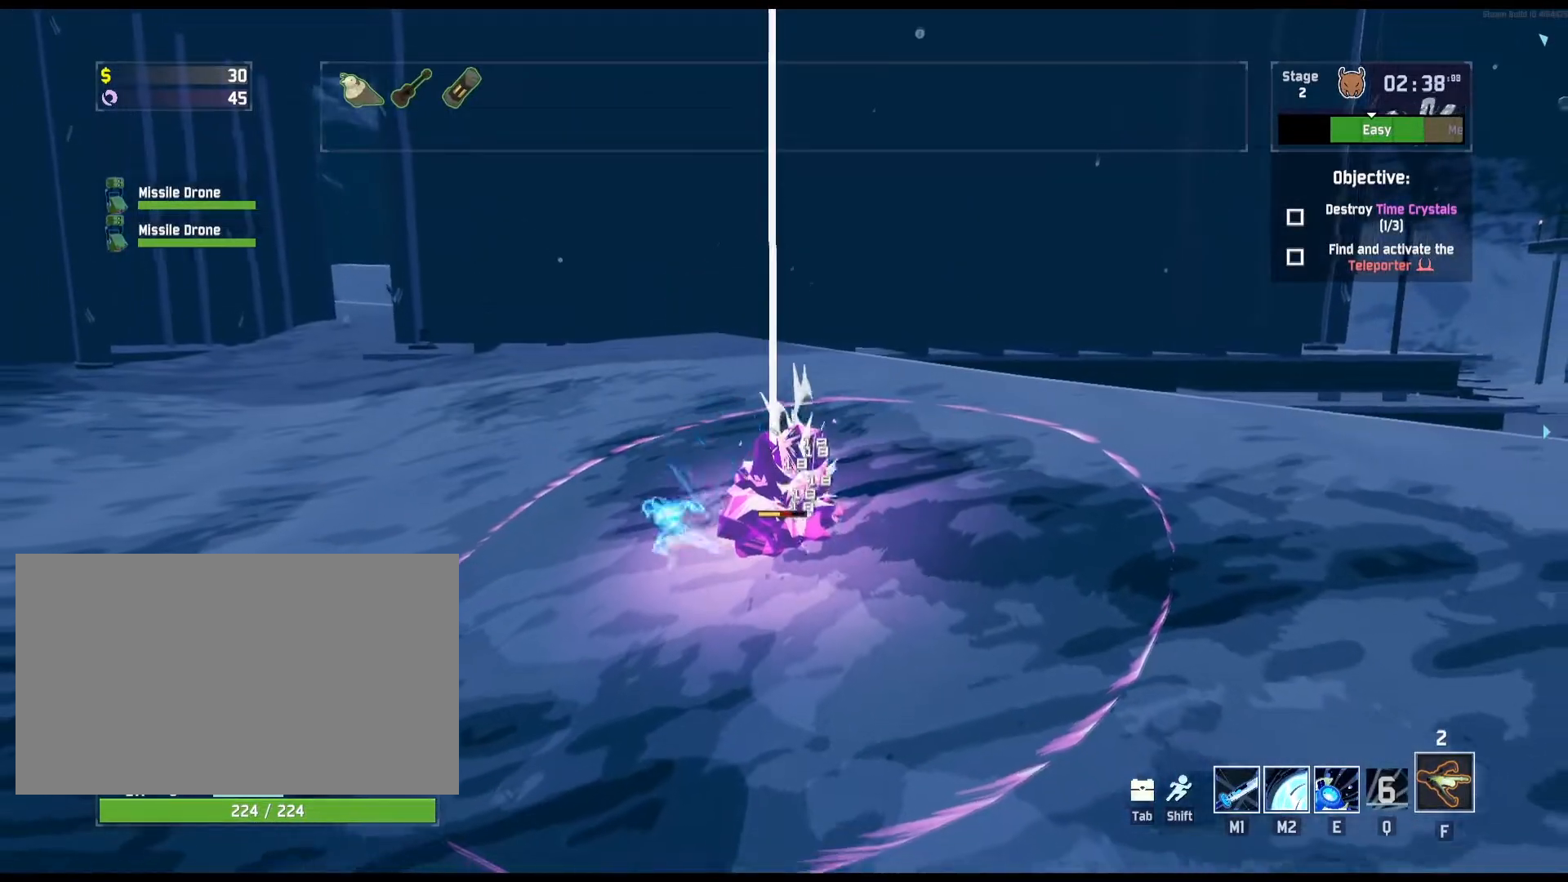
{"keys": ["w"], "mouse": [], "events": [[67, "shift", "down"], [150, "d", "down"], [217, "shift", "up"], [417, "d", "up"]]}
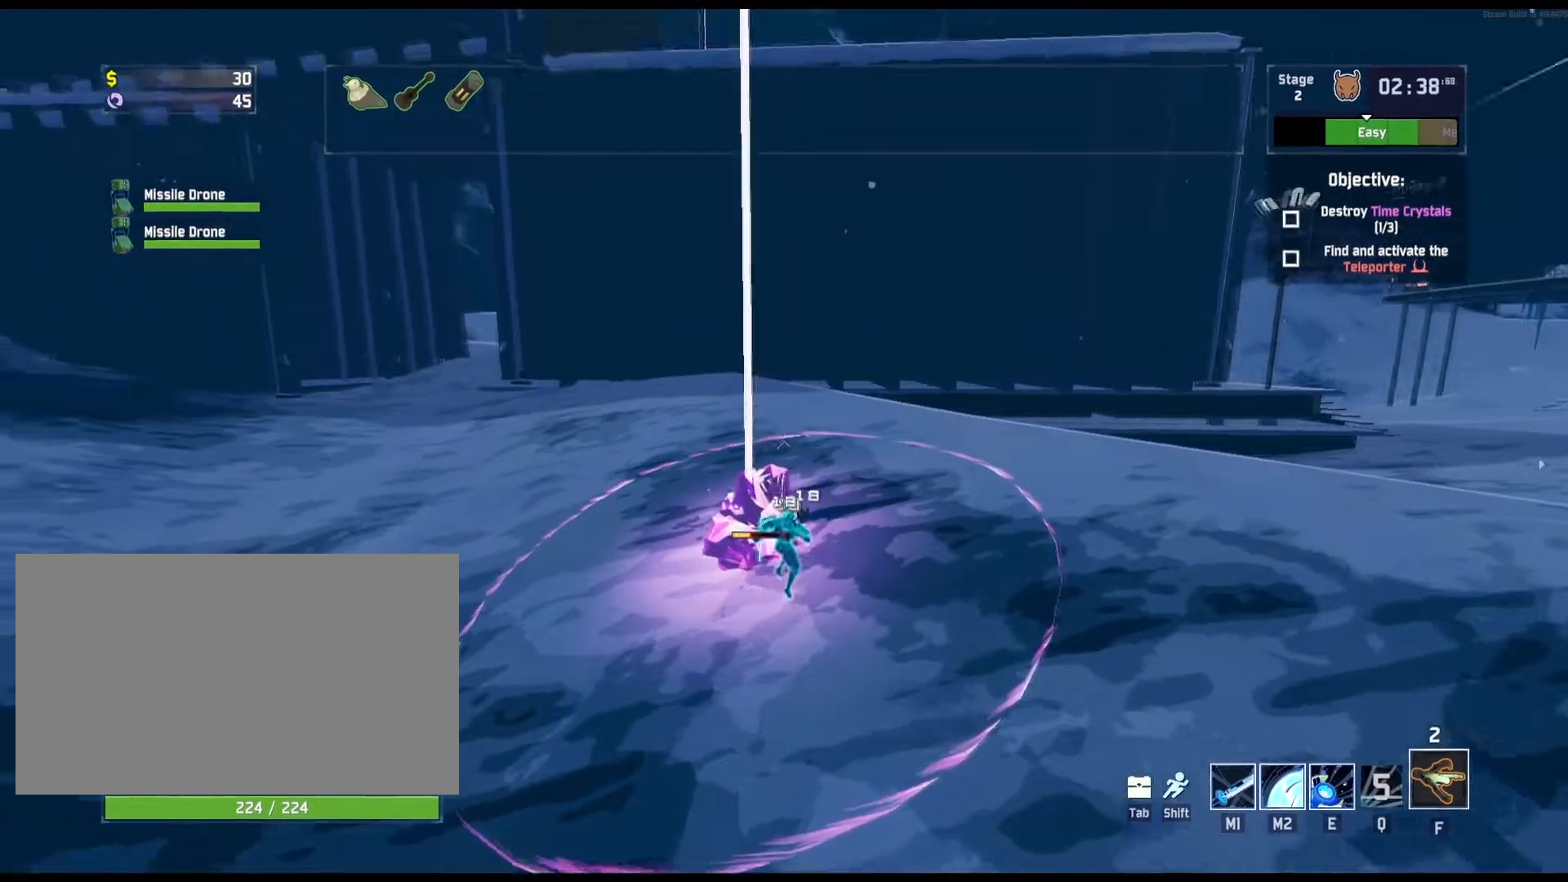
{"keys": ["d", "w"], "mouse": ["left"], "events": [[150, "mouse_left", "down"], [167, "d", "down"]]}
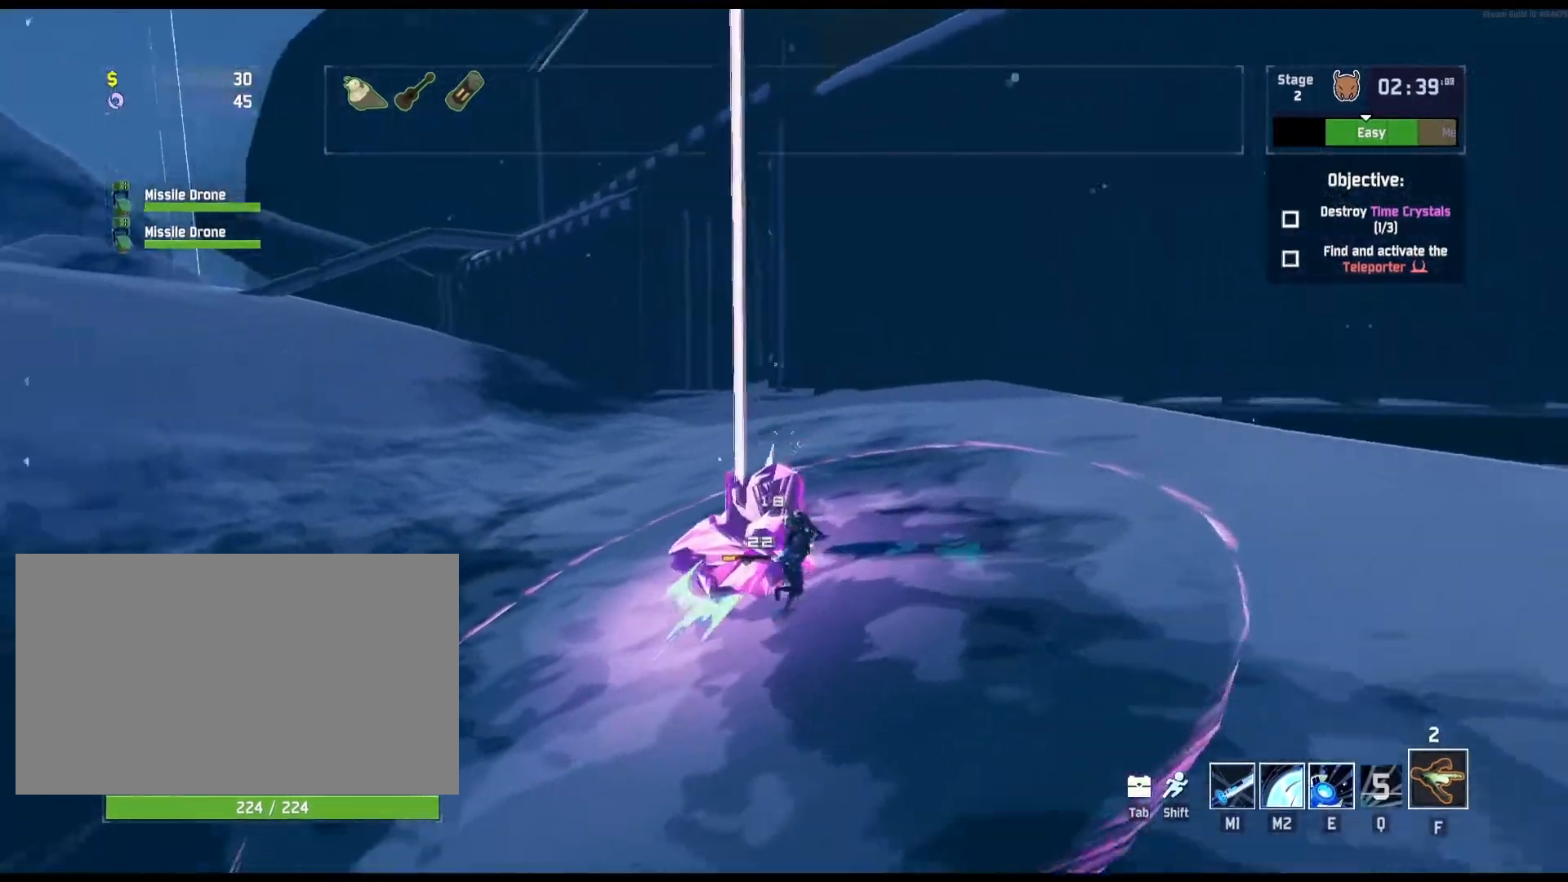
{"keys": ["e", "w"], "mouse": [], "events": [[233, "d", "up"], [333, "mouse_left", "up"], [400, "e", "down"]]}
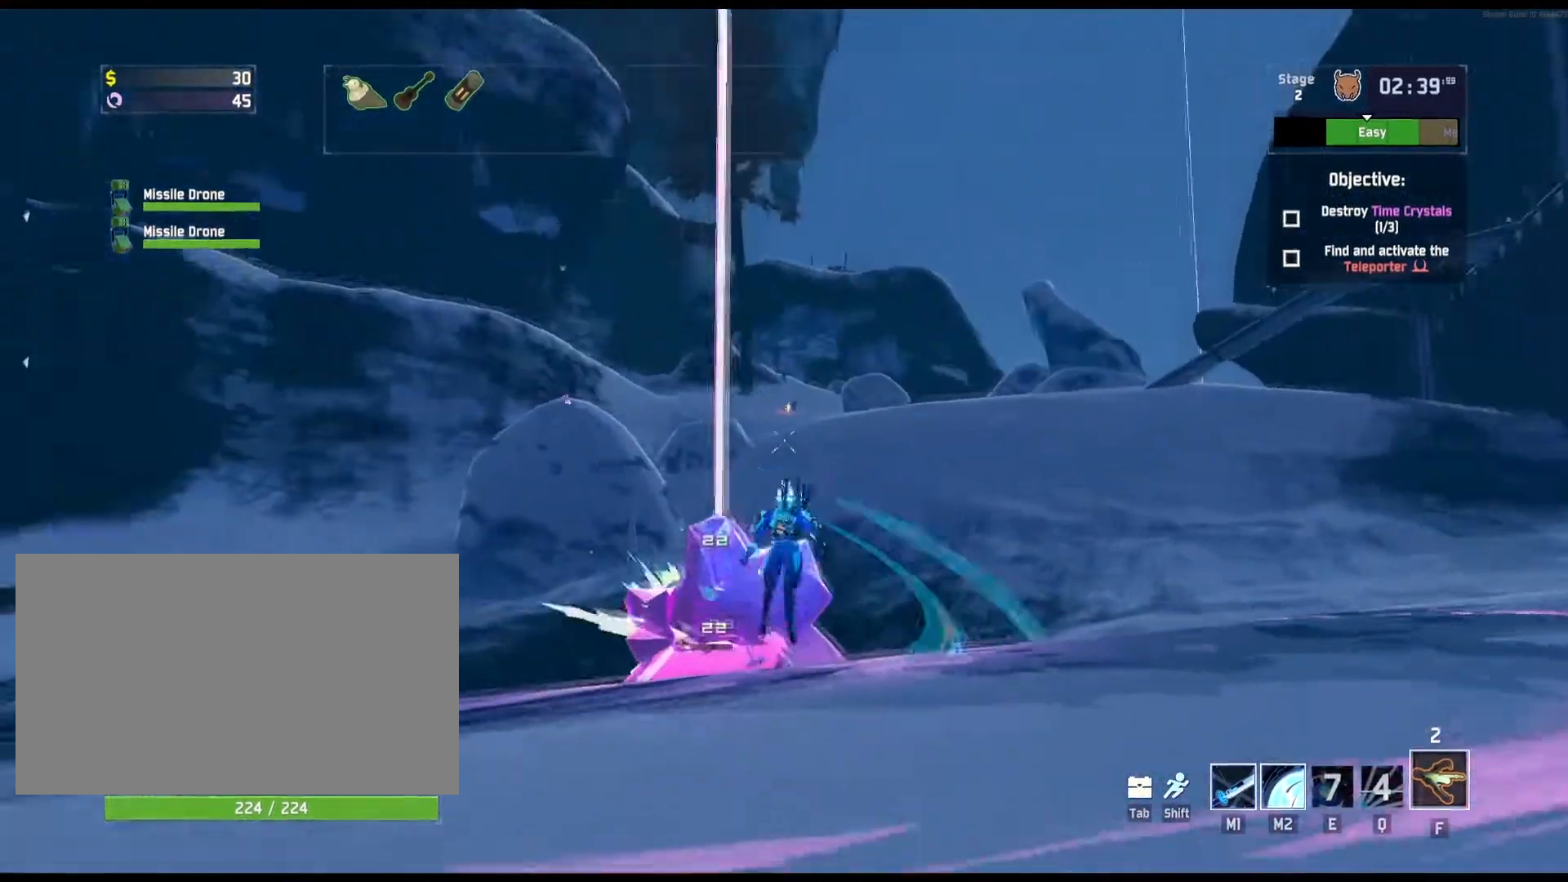
{"keys": ["e", "w"], "mouse": []}
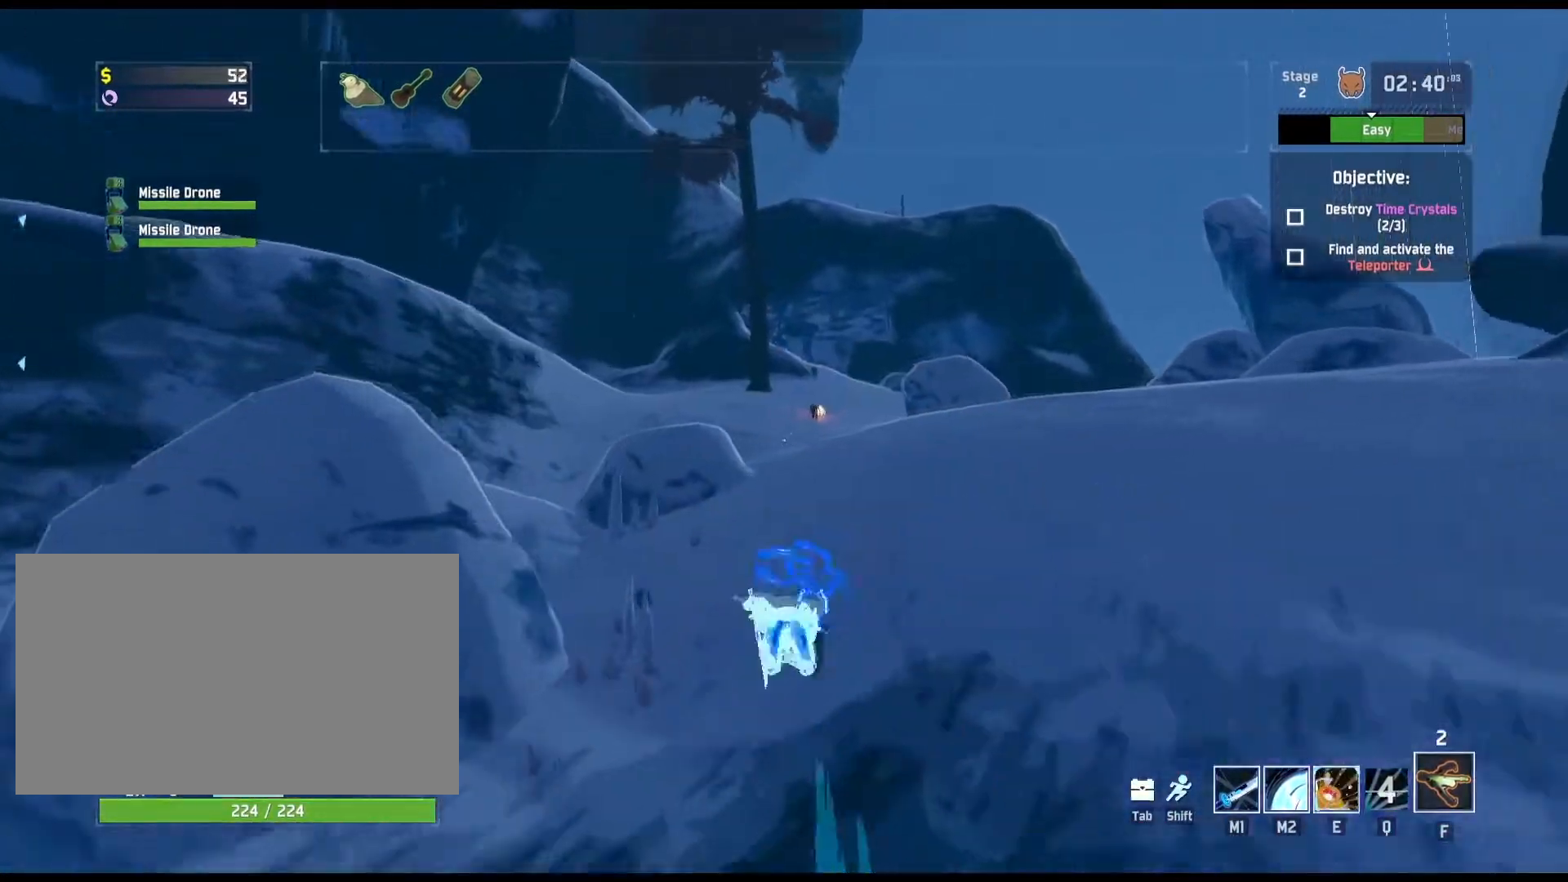
{"keys": ["w"], "mouse": [], "events": [[400, "e", "up"]]}
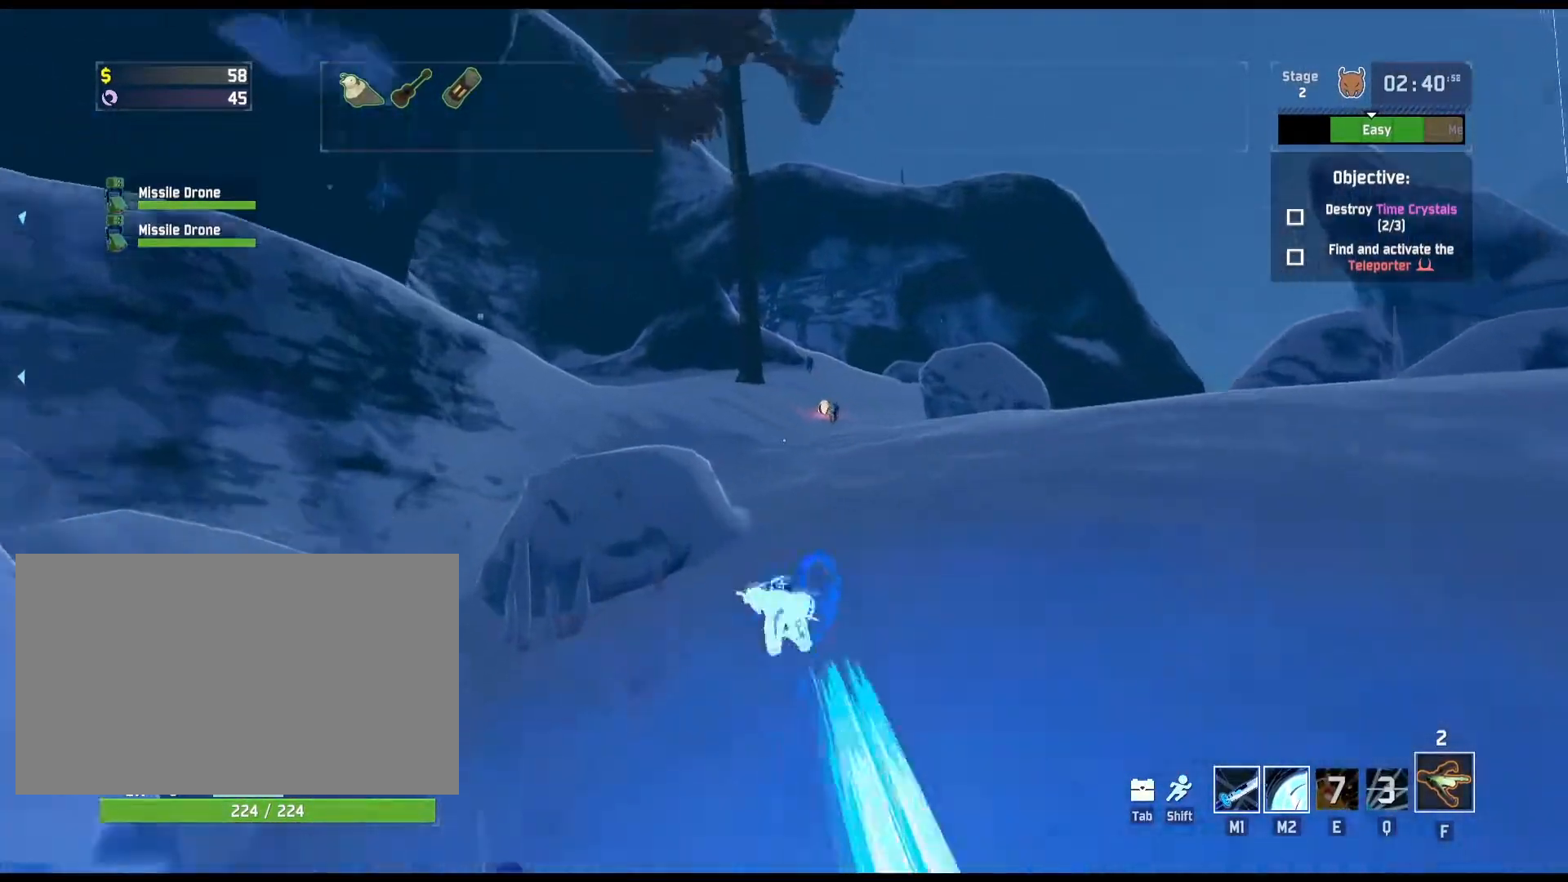
{"keys": ["w"], "mouse": [], "events": [[50, "shift", "down"], [200, "shift", "up"]]}
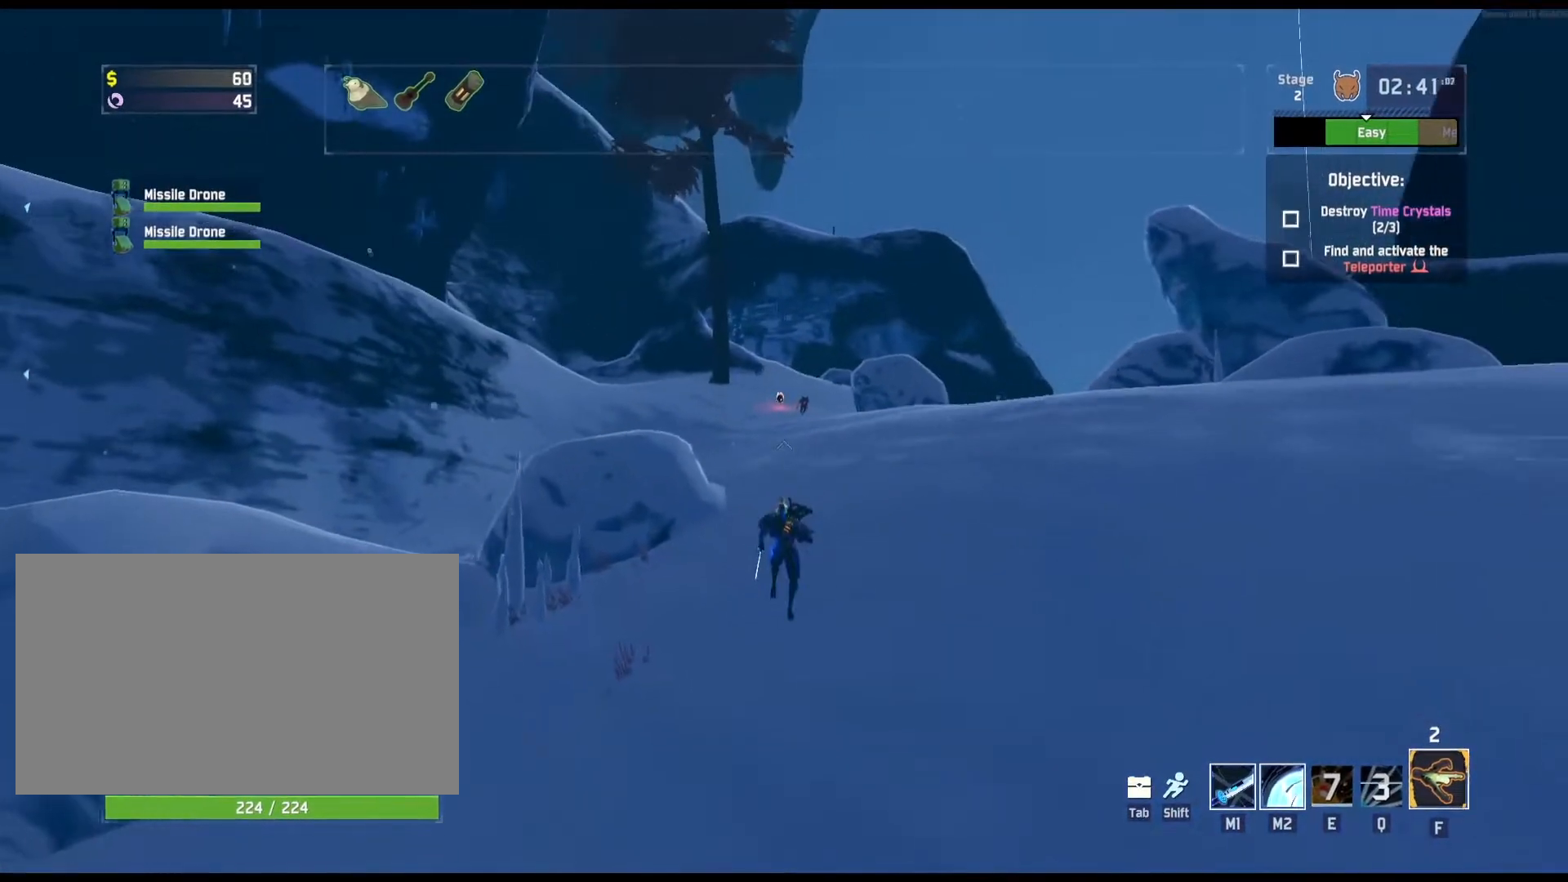
{"keys": ["a", "r", "w"], "mouse": [], "events": [[317, "a", "down"], [500, "r", "down"]]}
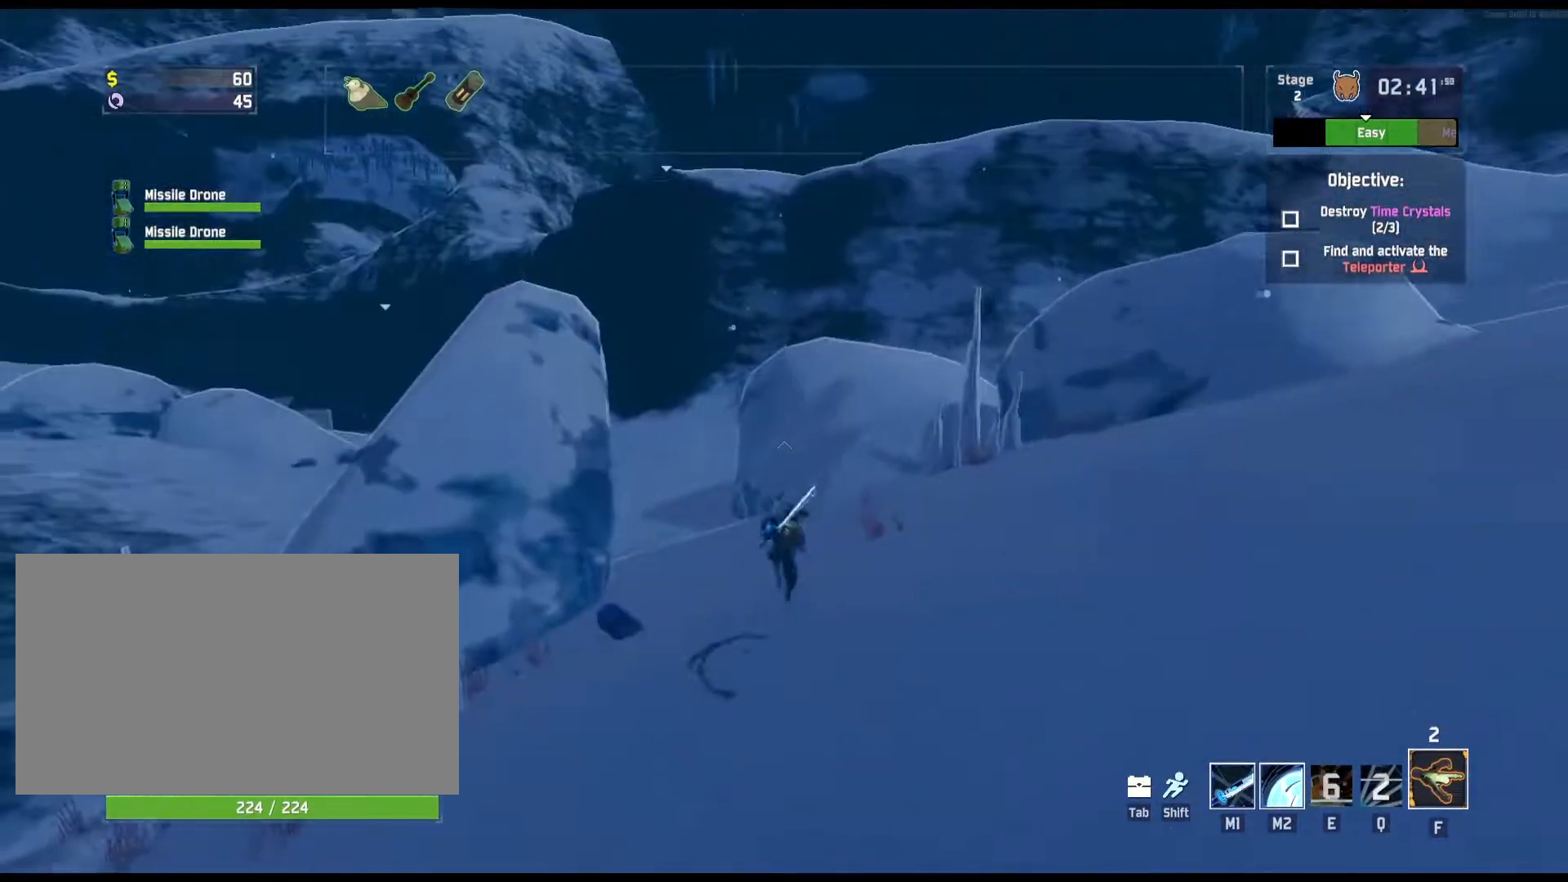
{"keys": ["r", "w"], "mouse": [], "events": [[417, "a", "up"]]}
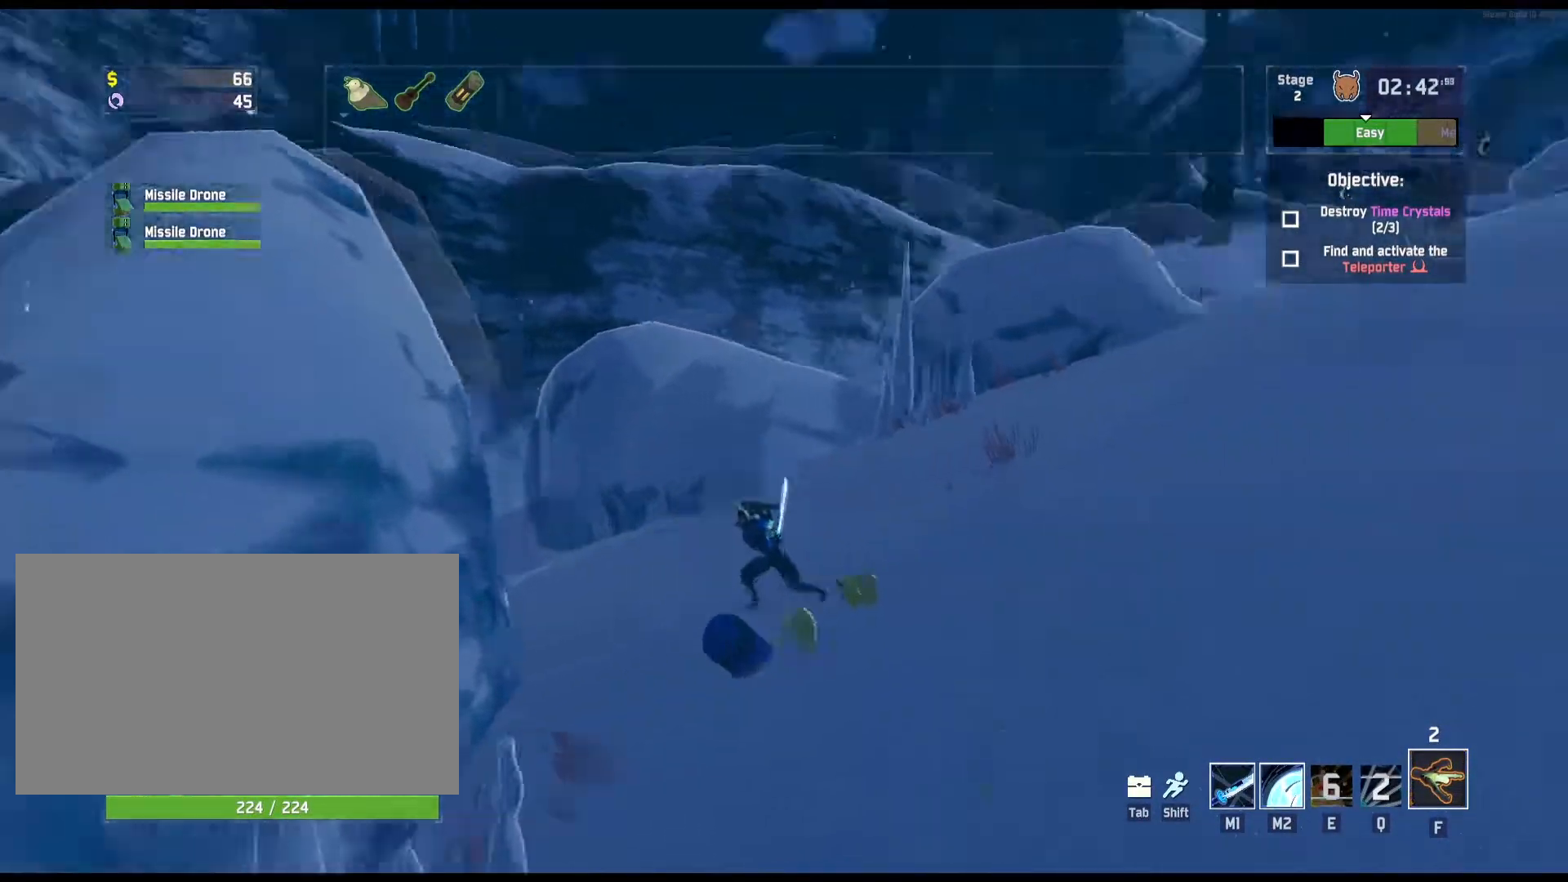
{"keys": ["a", "r", "w"], "mouse": [], "events": [[50, "mouse_right", "down"], [467, "a", "down"], [500, "mouse_right", "up"]]}
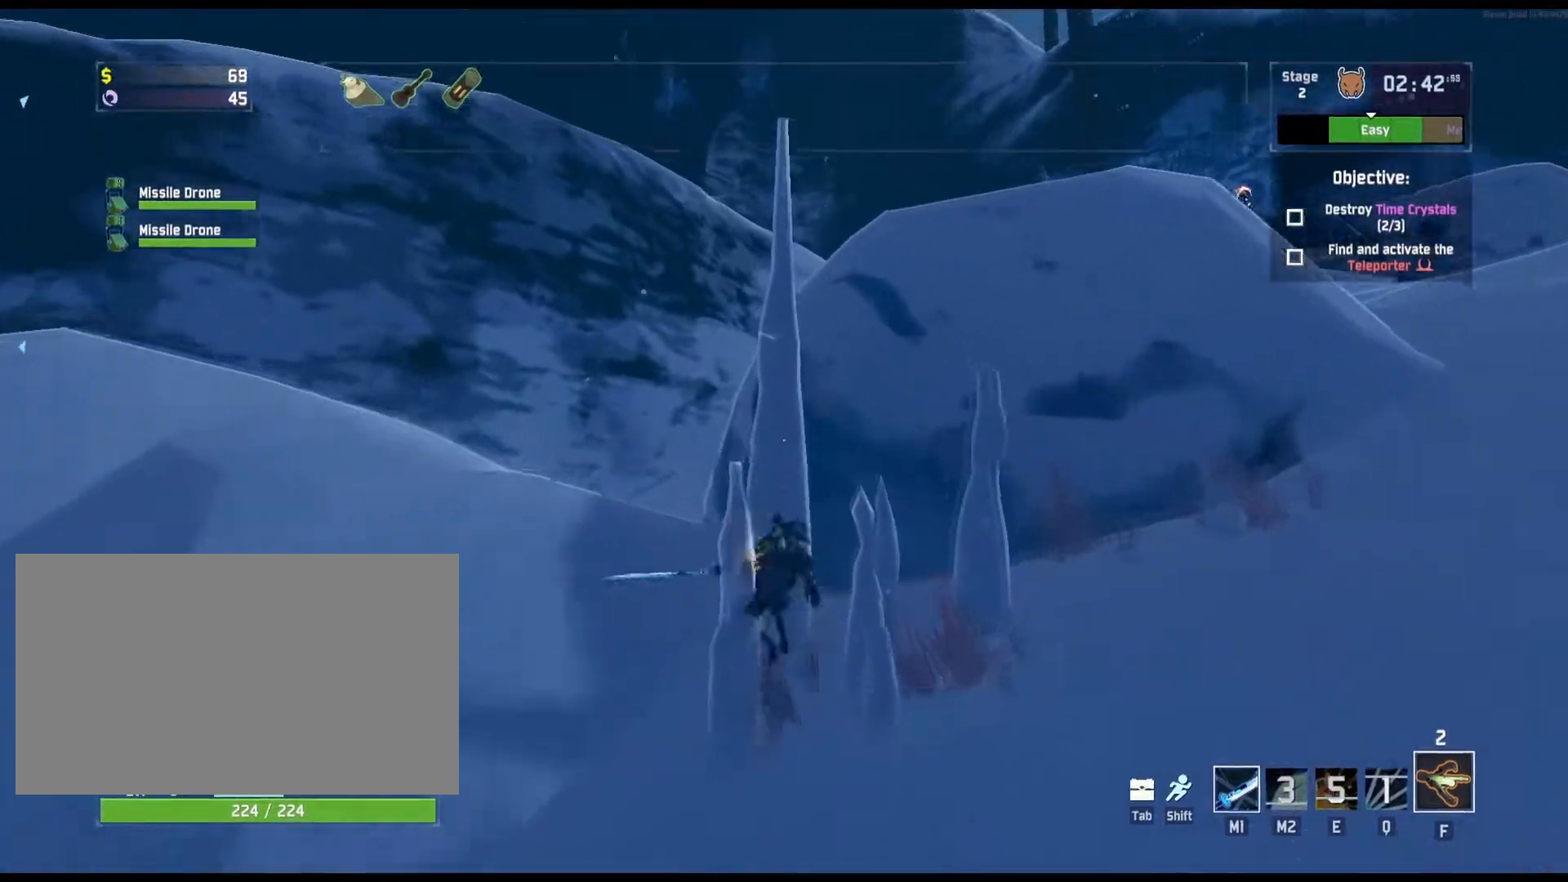
{"keys": ["a", "w"], "mouse": [], "events": [[150, "shift", "down"], [317, "shift", "up"], [500, "r", "up"]]}
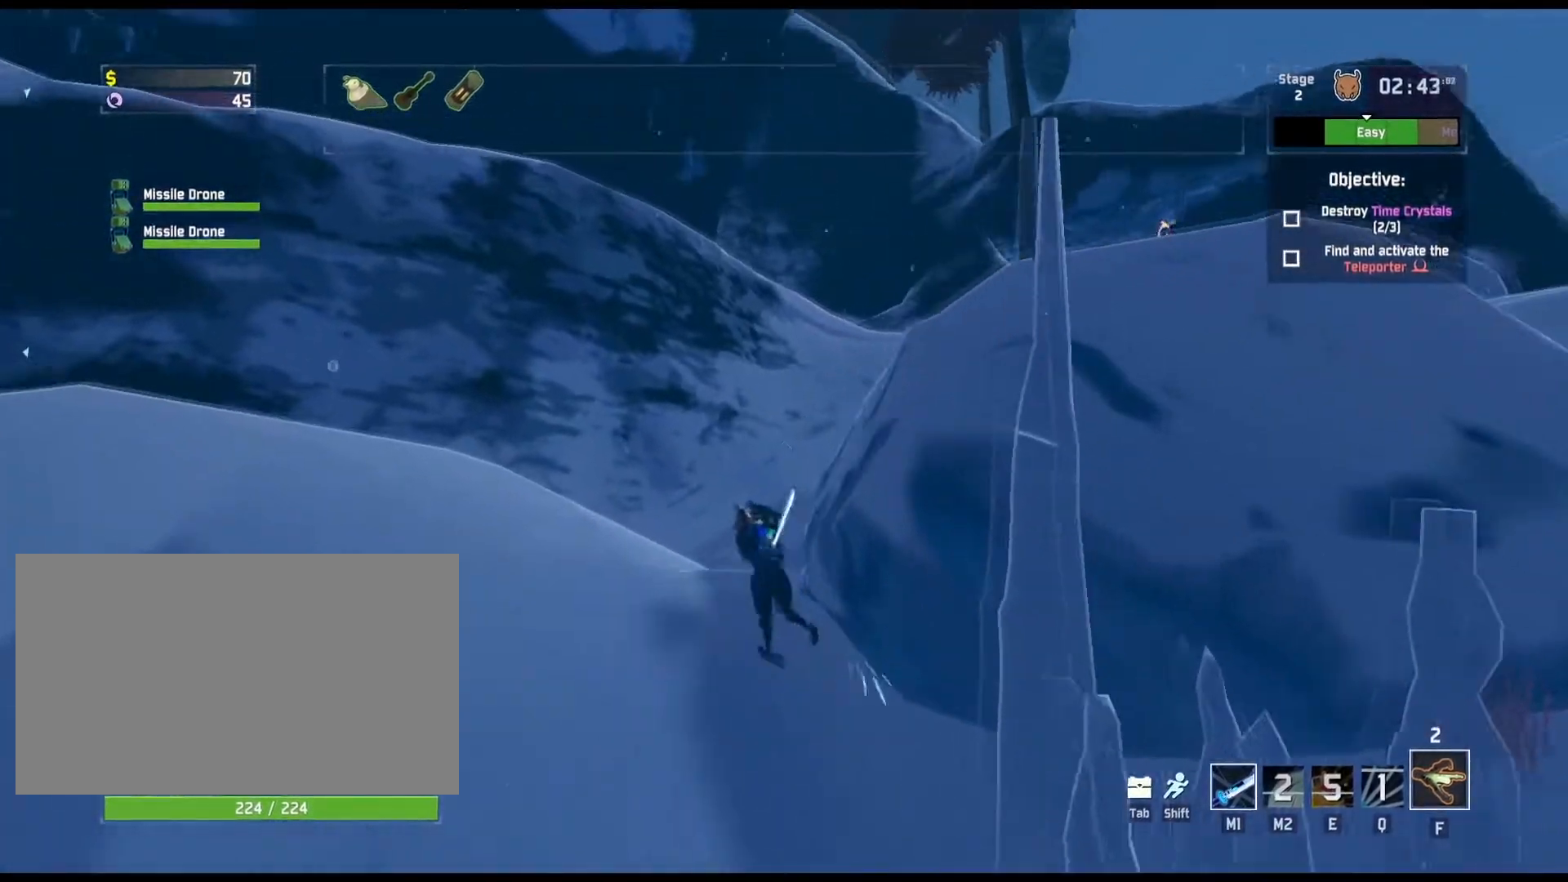
{"keys": ["w"], "mouse": [], "events": [[17, "space", "down"], [50, "a", "up"], [183, "space", "up"], [333, "space", "down"], [500, "space", "up"]]}
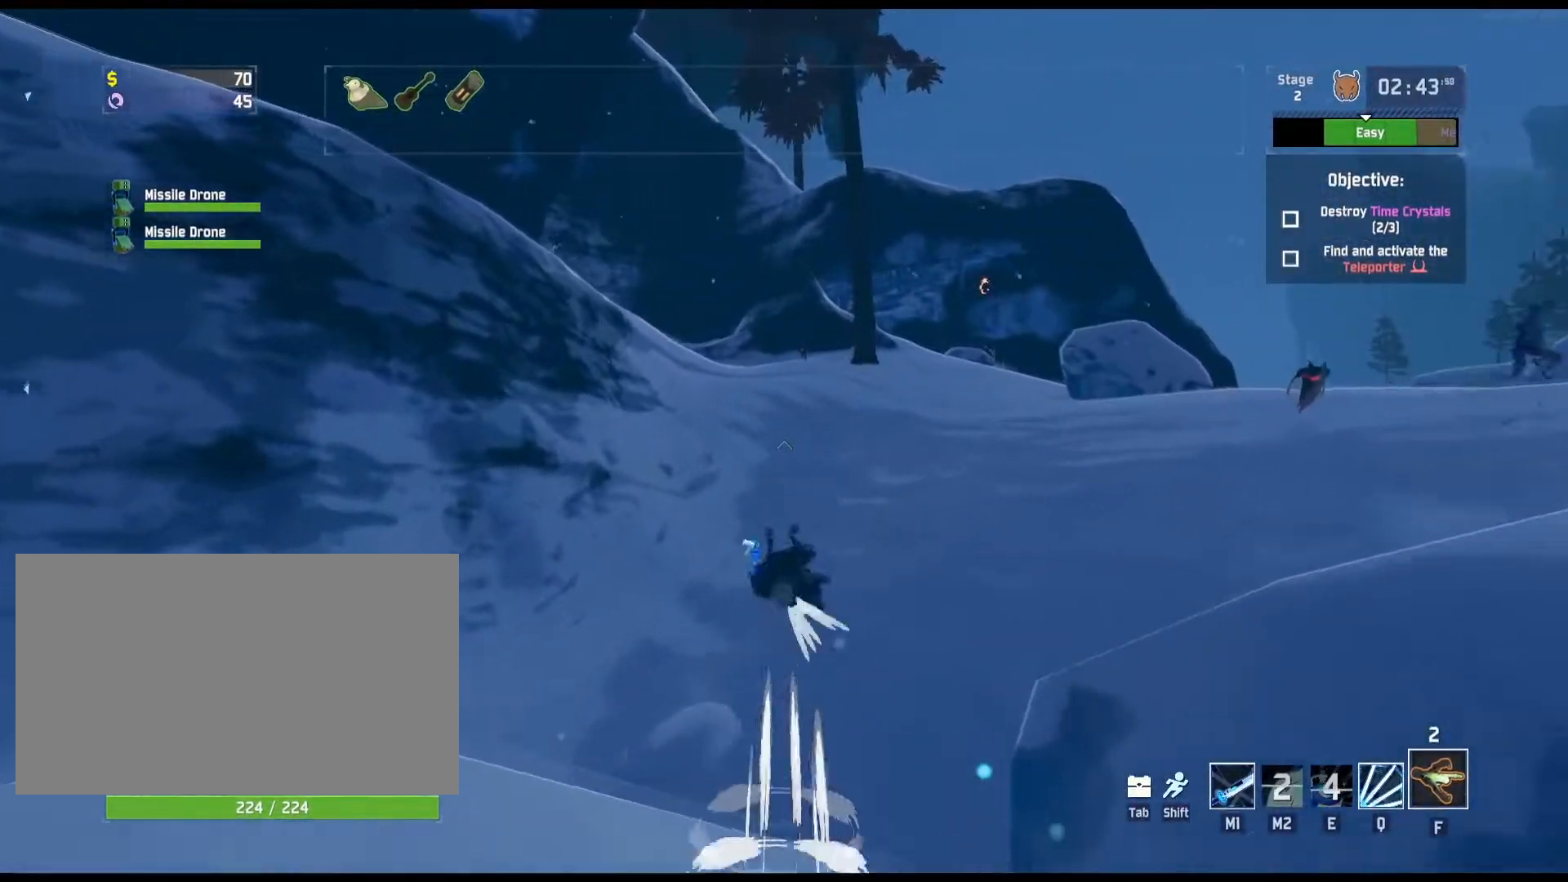
{"keys": ["a", "w"], "mouse": [], "events": [[400, "a", "down"]]}
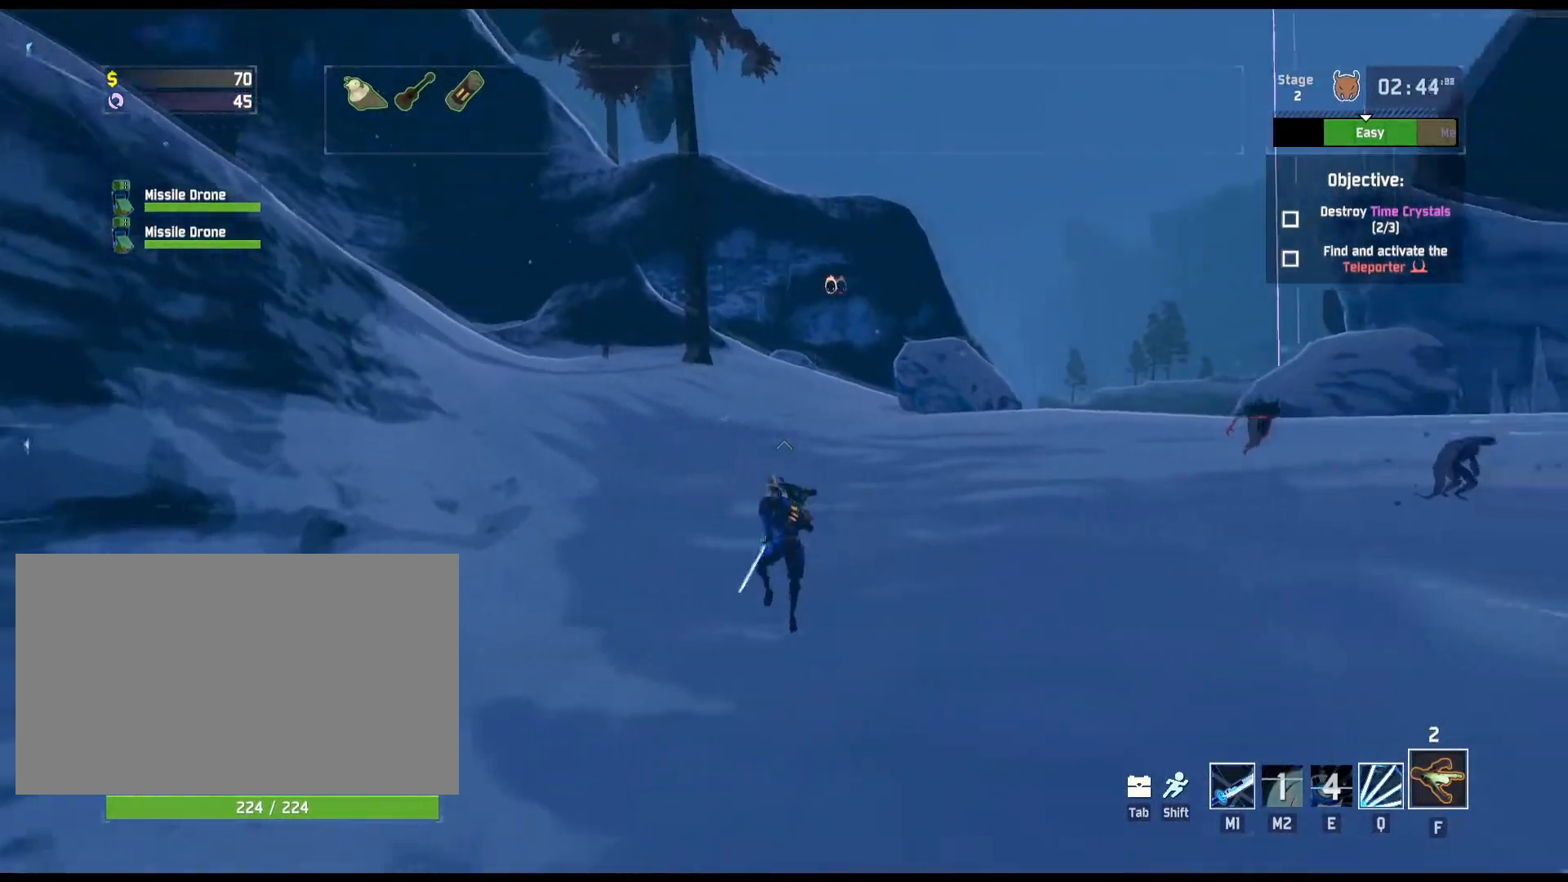
{"keys": ["w"], "mouse": [], "events": [[317, "a", "up"]]}
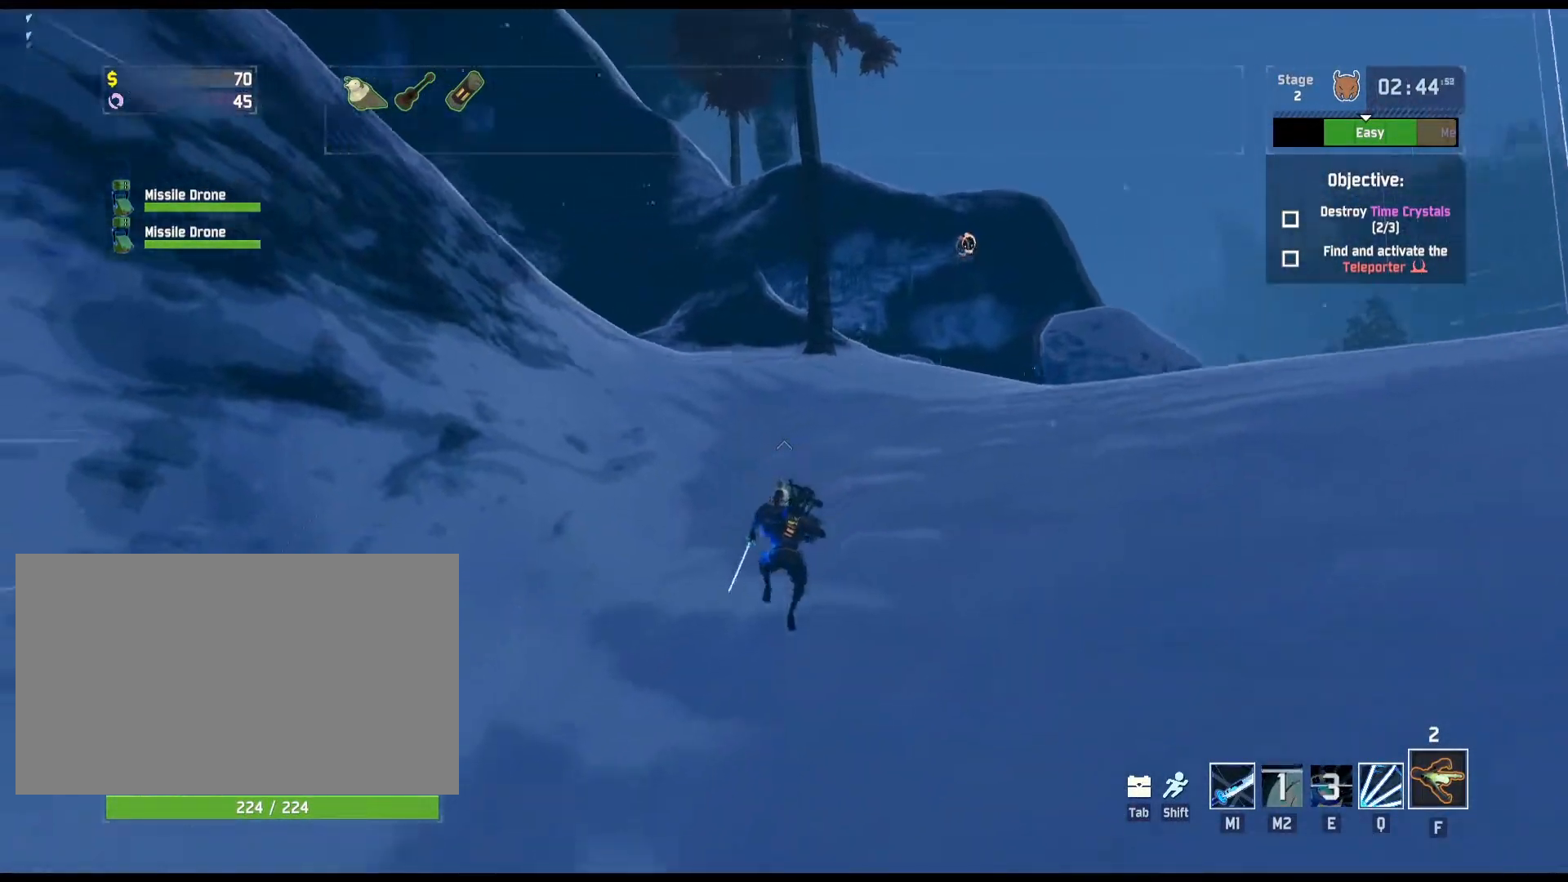
{"keys": ["w"], "mouse": [], "events": [[167, "space", "down"], [300, "space", "up"], [367, "space", "down"], [500, "space", "up"]]}
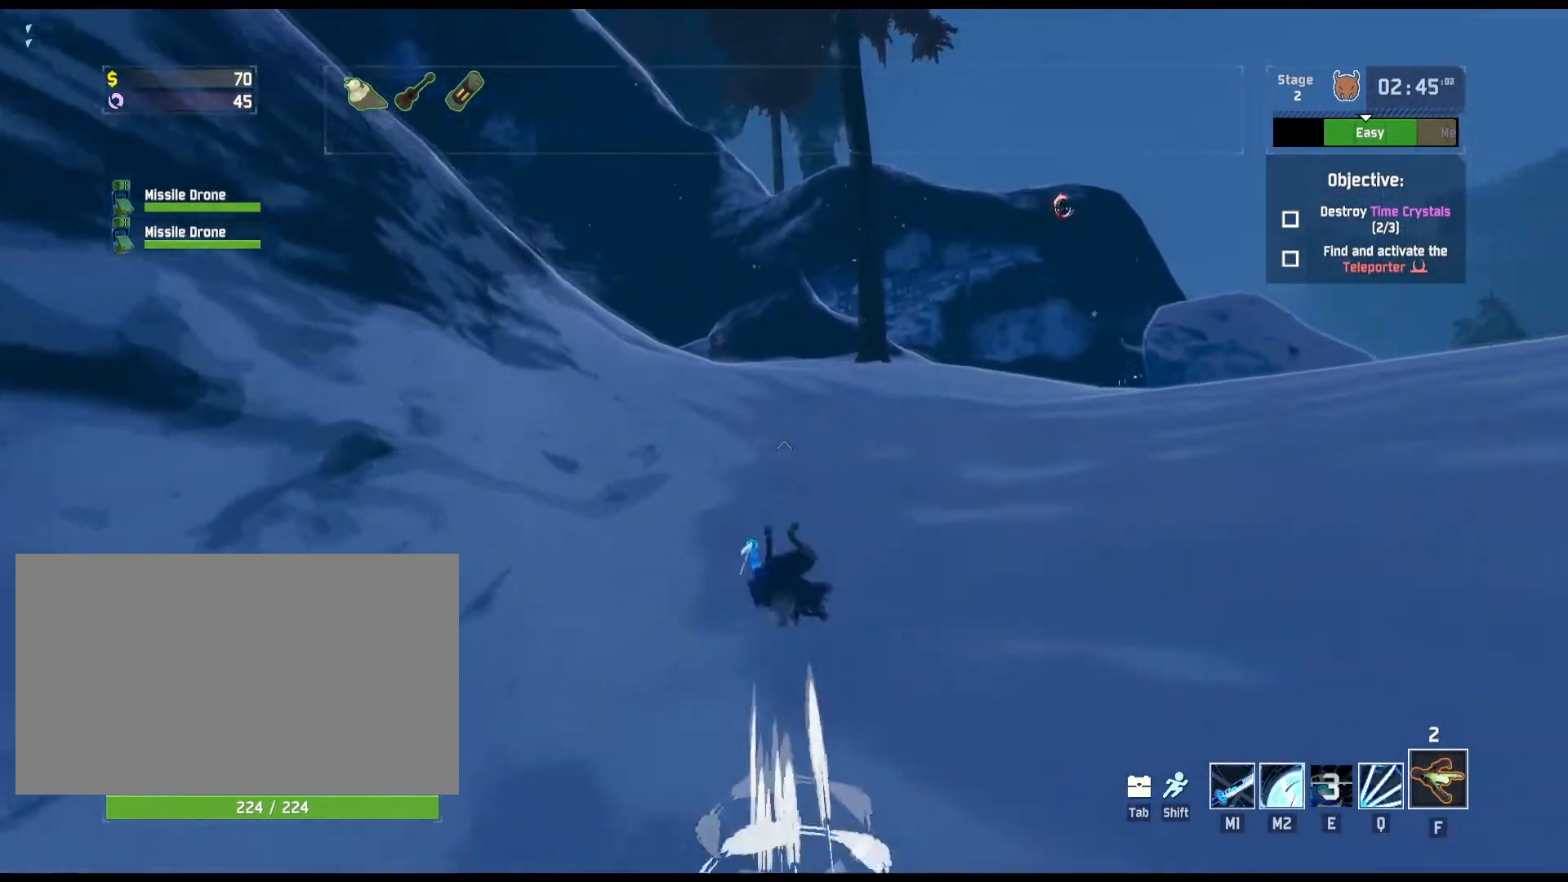
{"keys": ["w"], "mouse": [], "events": [[67, "space", "down"], [217, "space", "up"]]}
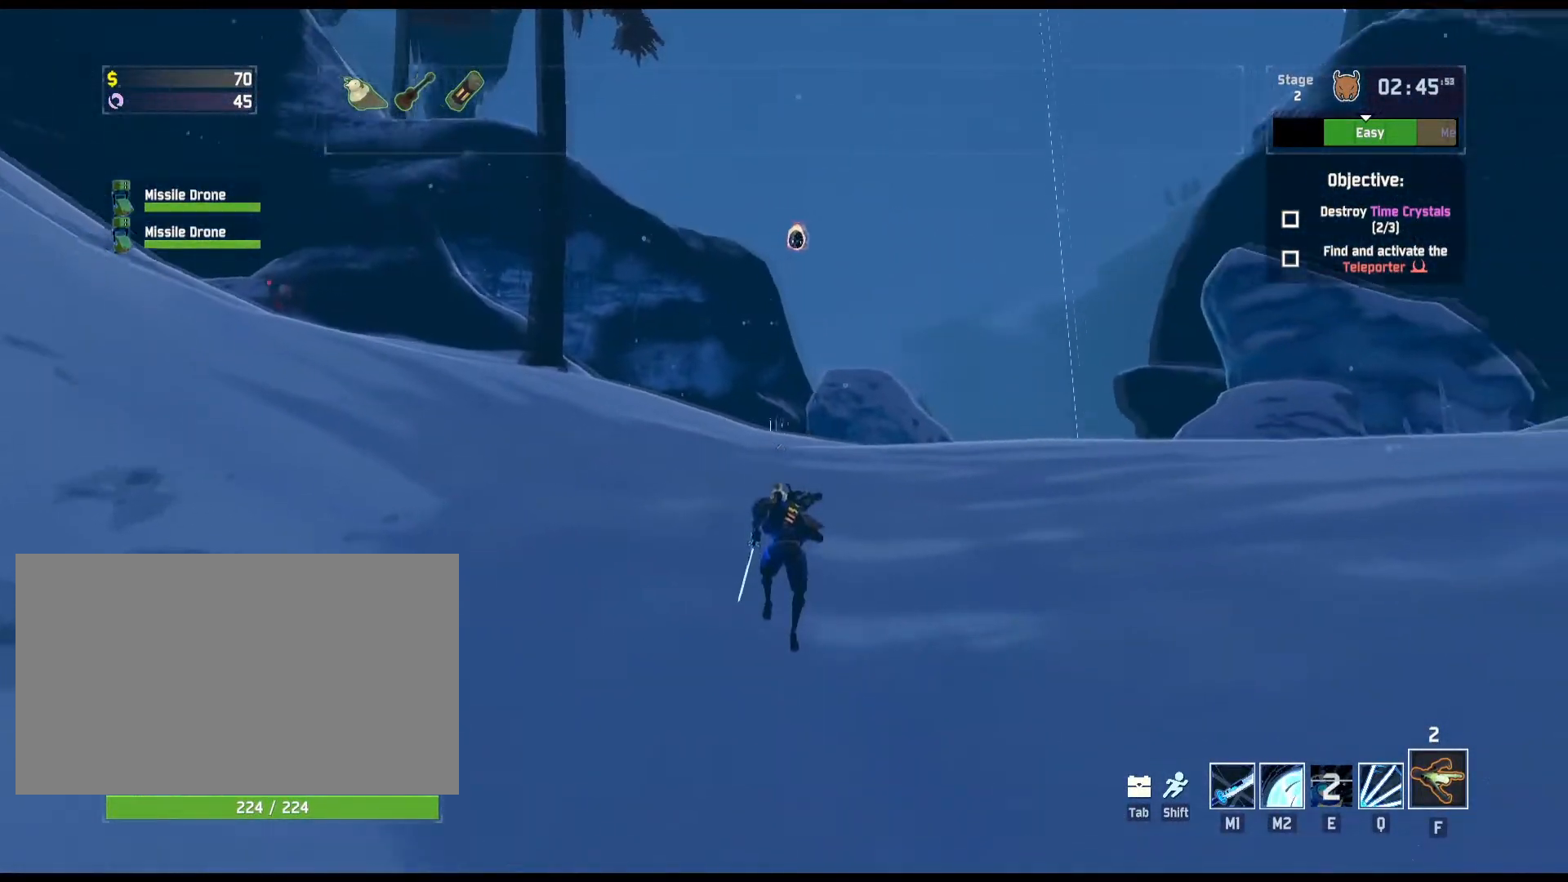
{"keys": ["w"], "mouse": [], "events": [[317, "space", "down"], [483, "space", "up"]]}
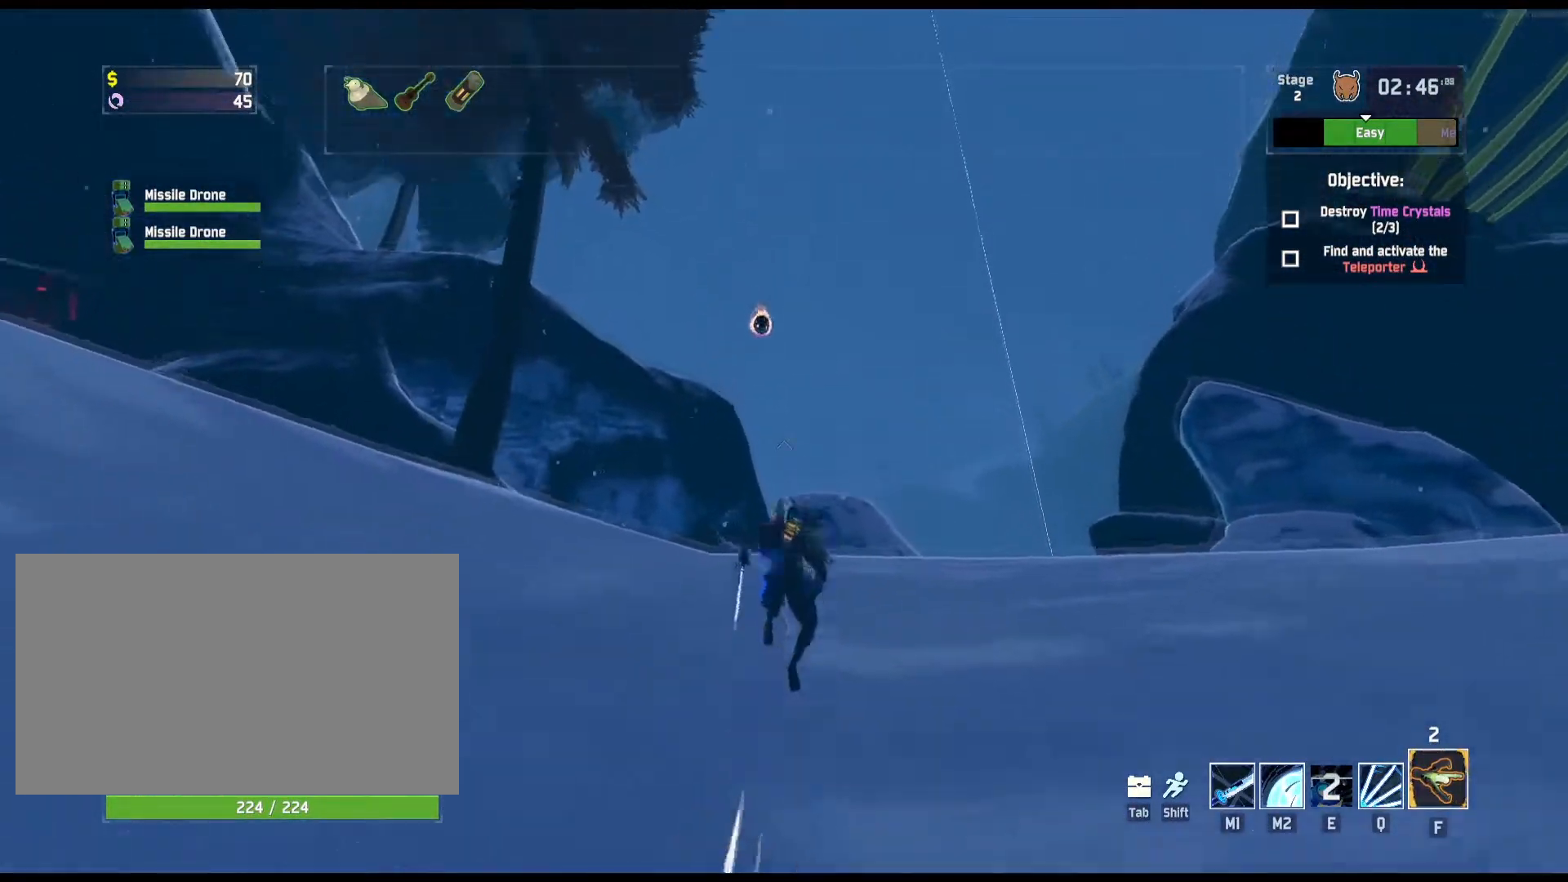
{"keys": ["q", "w"], "mouse": [], "events": [[83, "space", "down"], [217, "space", "up"], [300, "q", "down"]]}
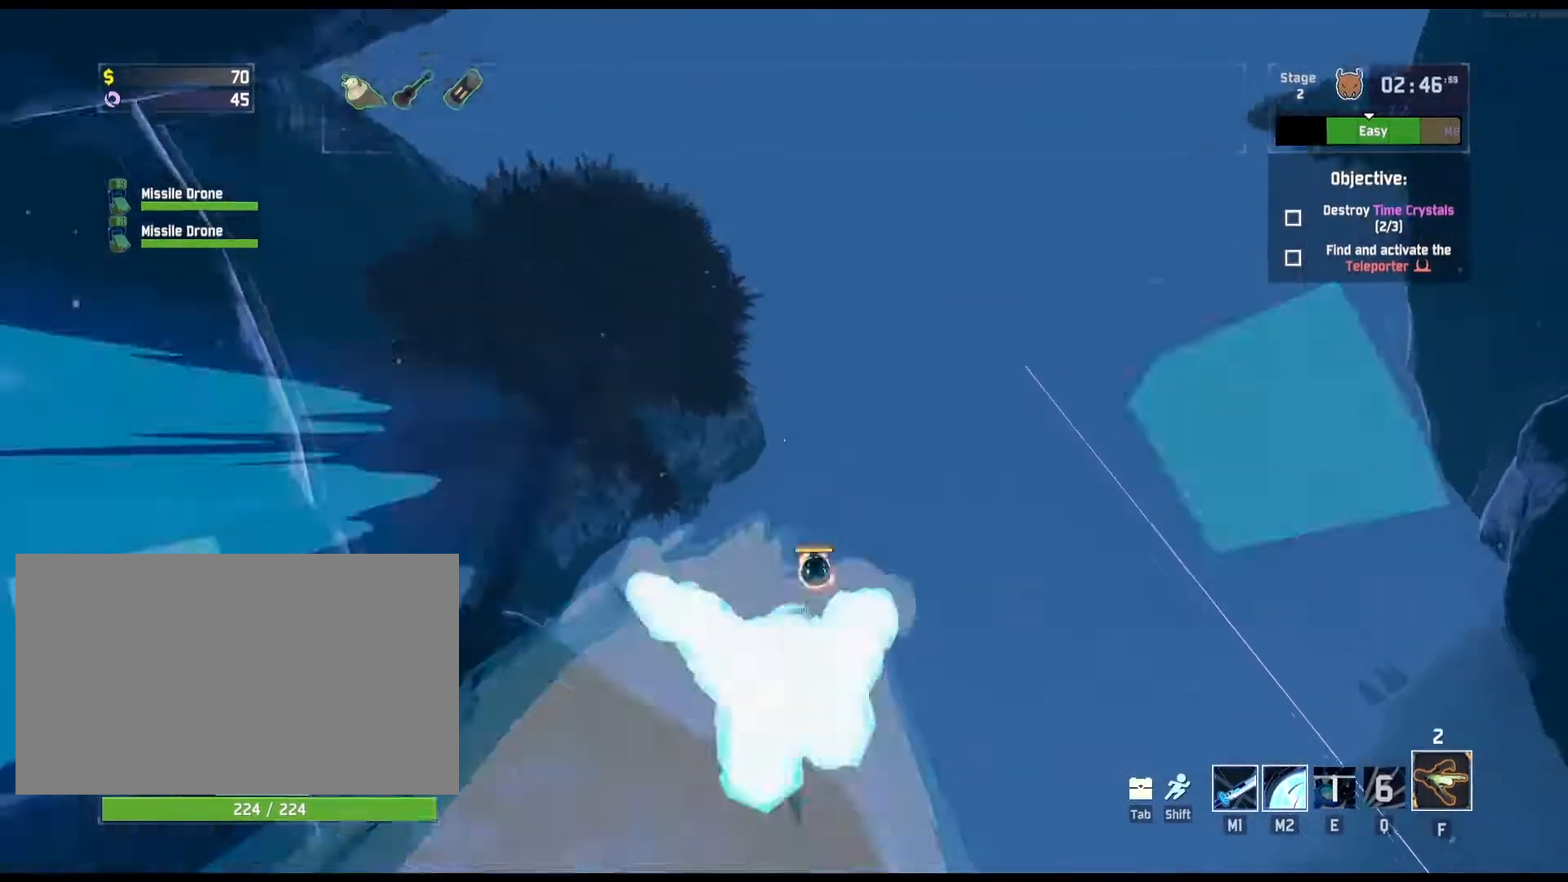
{"keys": ["w"], "mouse": [], "events": [[467, "q", "up"]]}
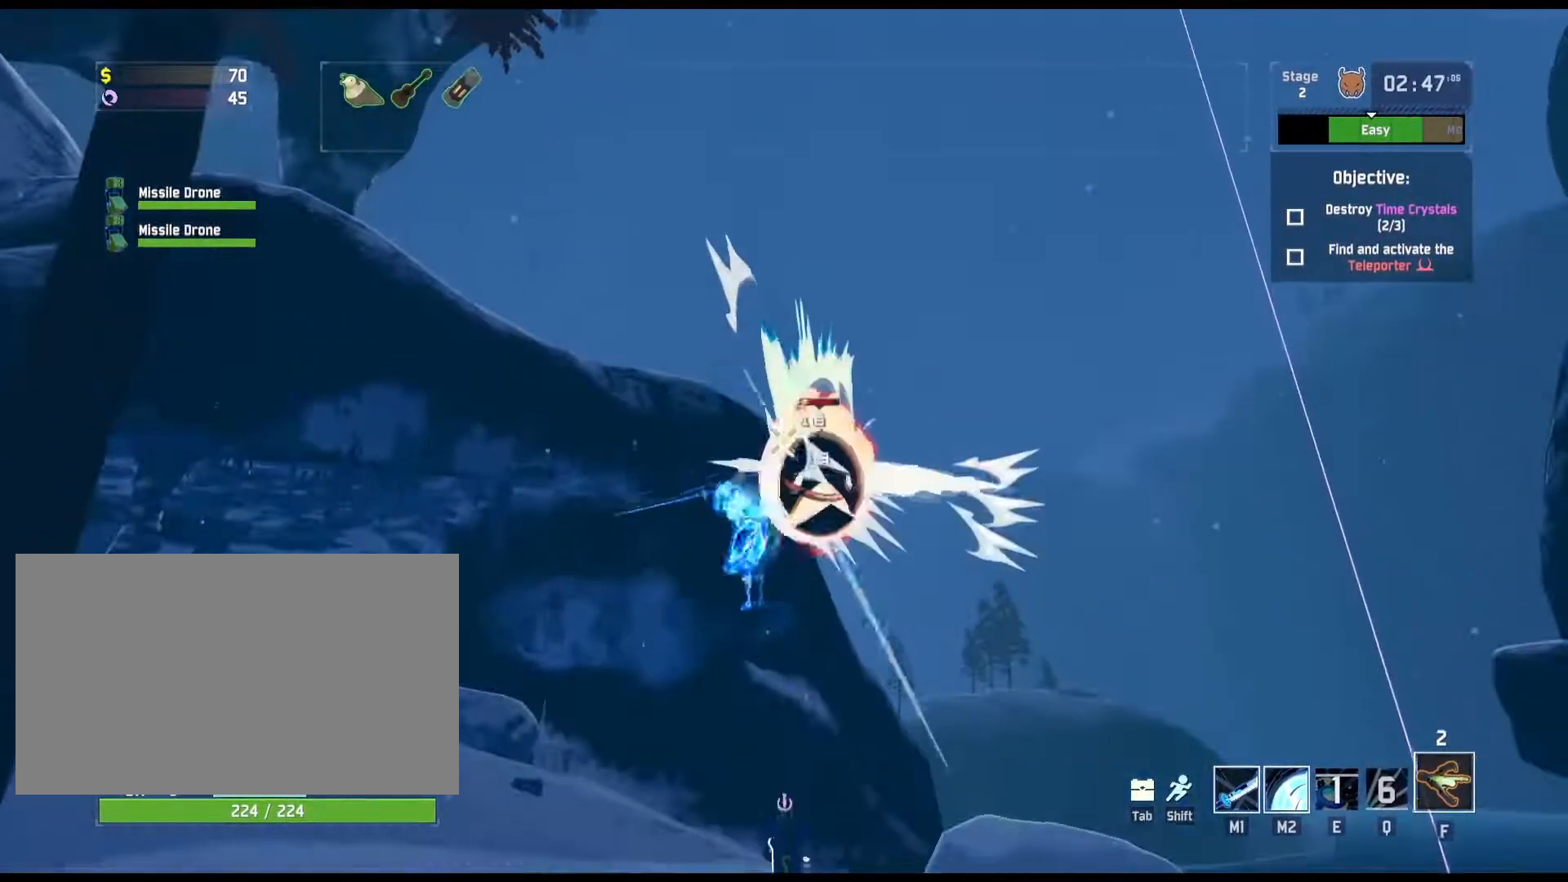
{"keys": ["shift", "w"], "mouse": [], "events": [[500, "shift", "down"]]}
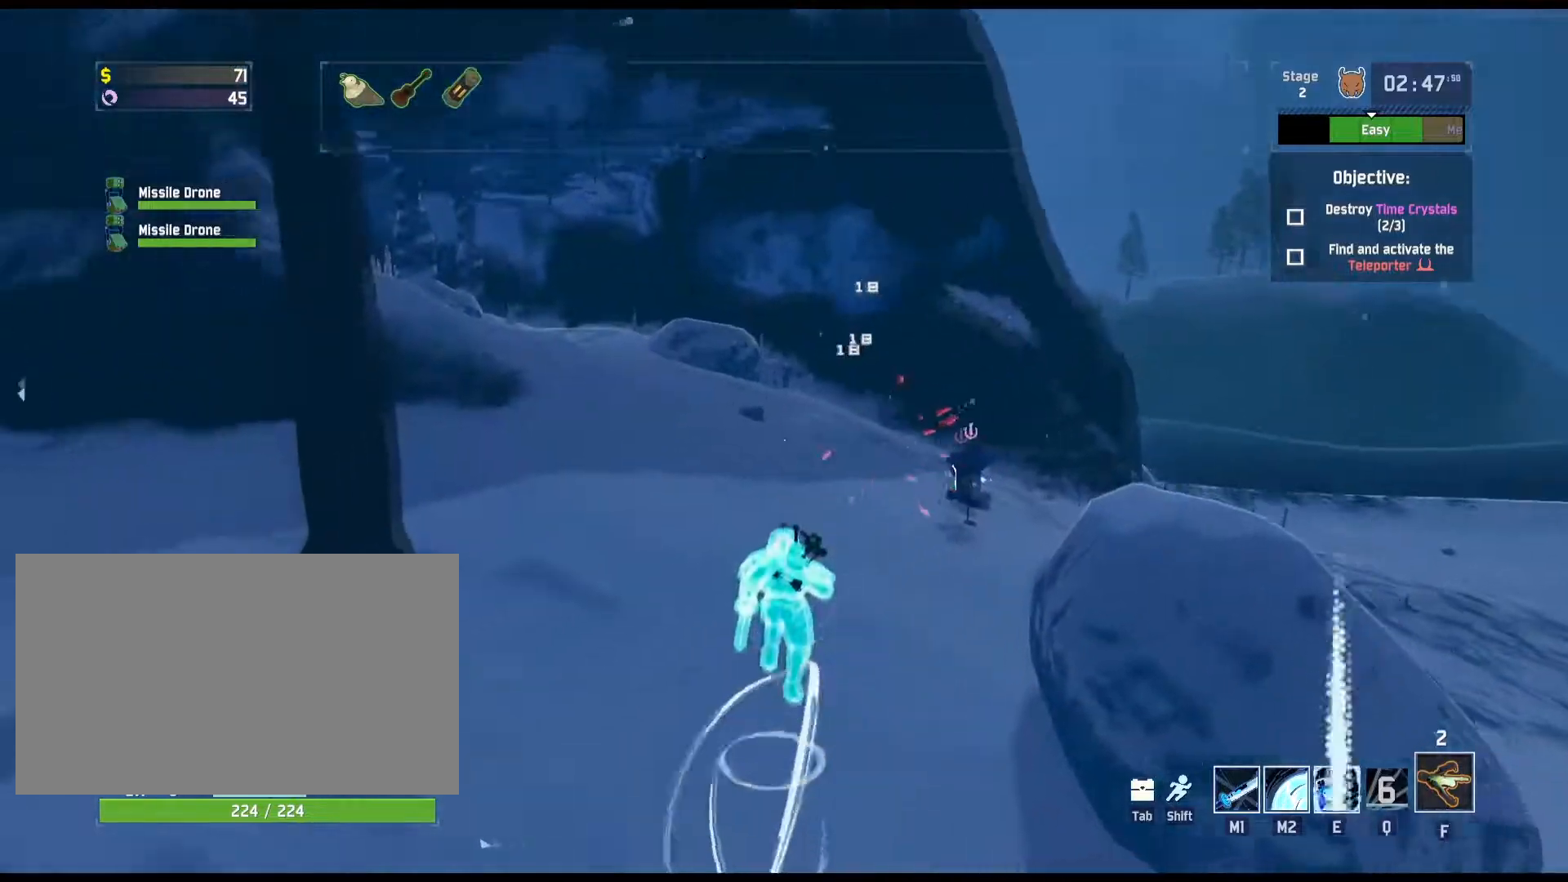
{"keys": ["e", "w"], "mouse": [], "events": [[17, "space", "down"], [167, "shift", "up"], [233, "space", "up"], [383, "e", "down"]]}
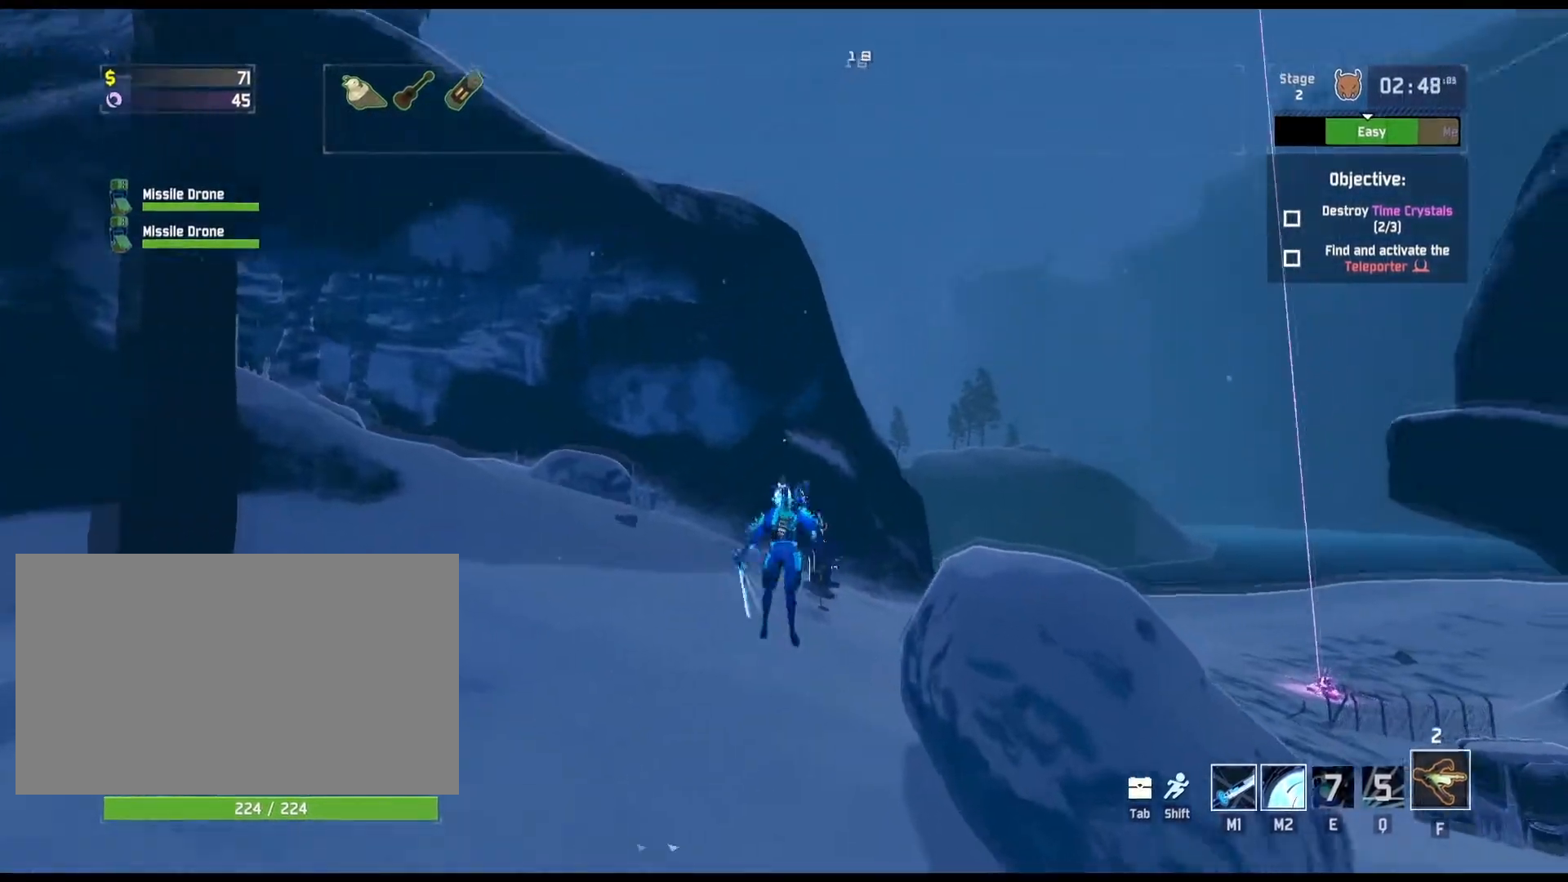
{"keys": ["w"], "mouse": [], "events": [[400, "e", "up"]]}